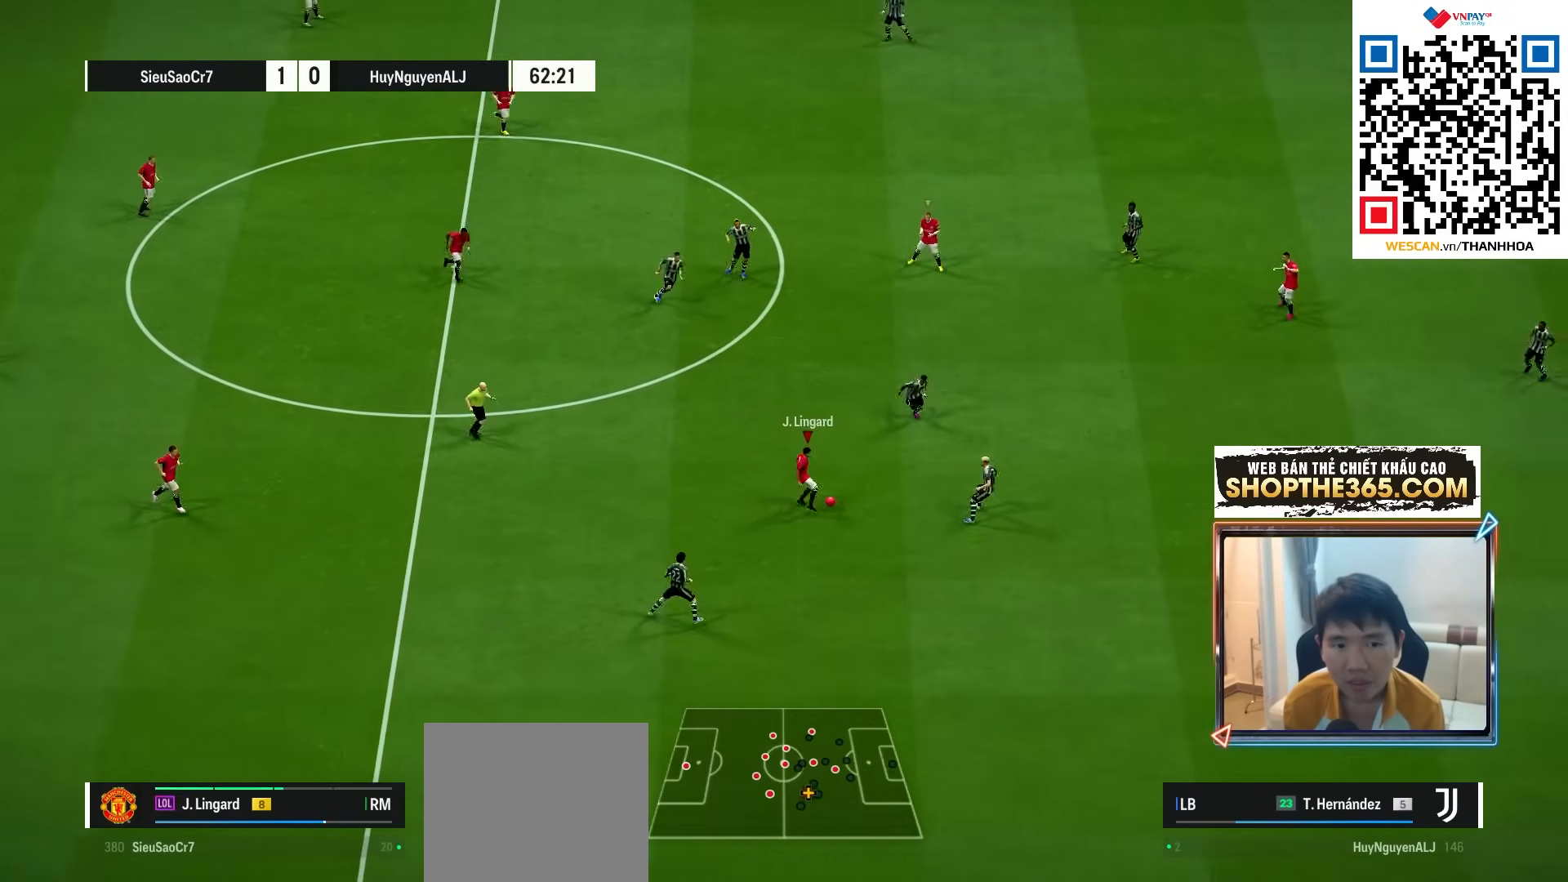
Gameplay with a controller (PlayStation layout); each line is a JSON object with the inputs held at the frame after it. "events" lists button and stick changes between this image and that frame as [ms after this image, input, new state], when the widget could be followed in between. Not read: L3 R3.
{"buttons": [], "left_stick": "right", "right_stick": "center", "events": []}
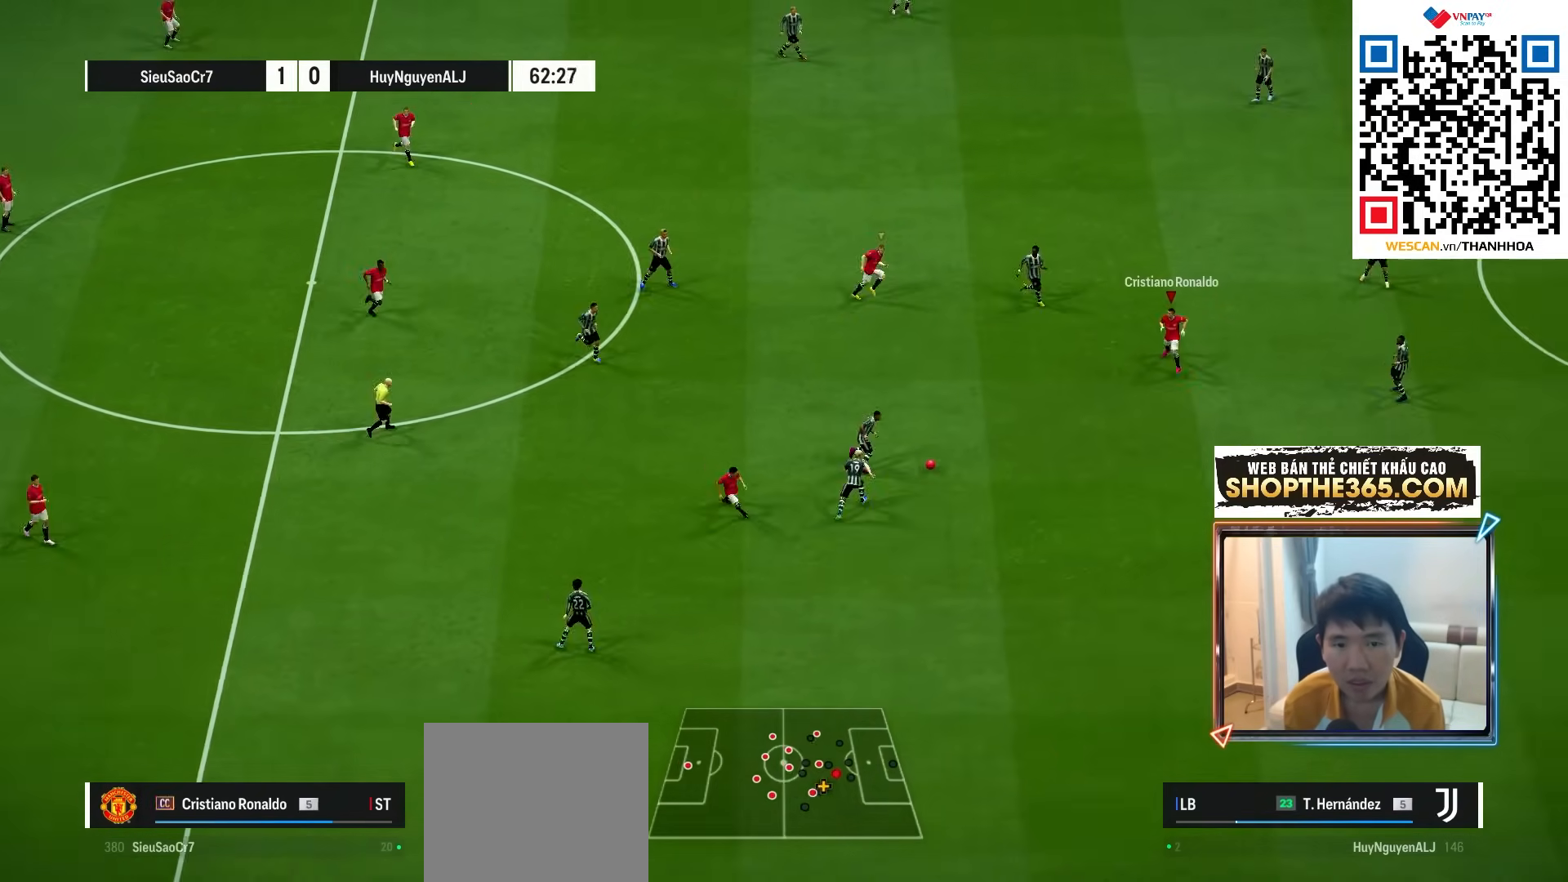
{"buttons": ["L2"], "left_stick": "right", "right_stick": "center", "events": [[383, "L2", "down"]]}
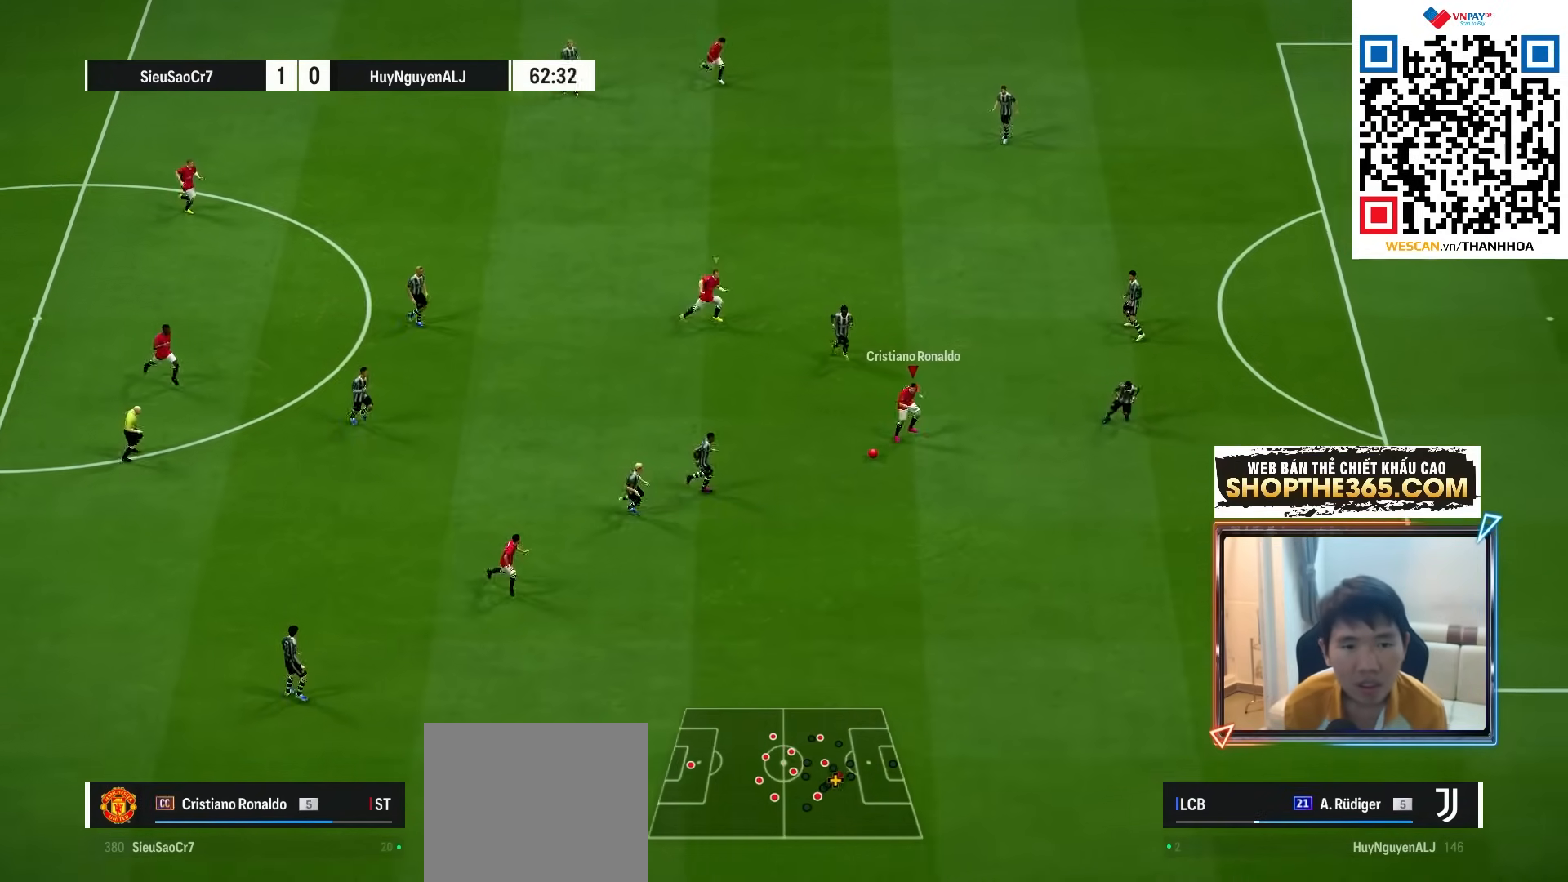
{"buttons": [], "left_stick": "down-right", "right_stick": "center", "events": [[100, "L2", "up"], [400, "left_stick", "down-right"]]}
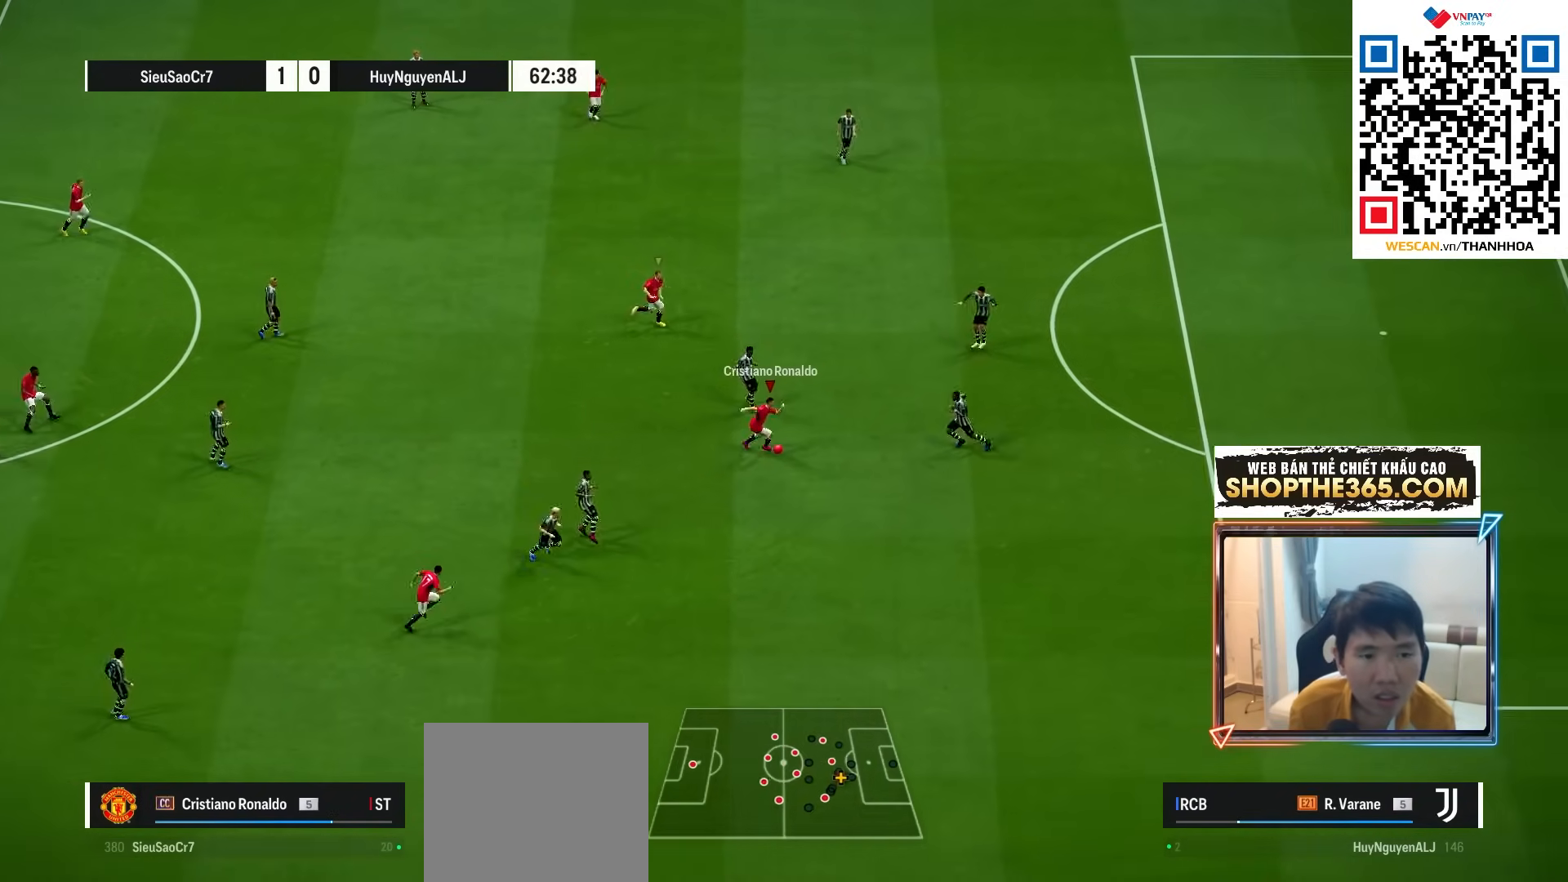
{"buttons": [], "left_stick": "up", "right_stick": "center", "events": [[333, "left_stick", "down"], [500, "left_stick", "up"]]}
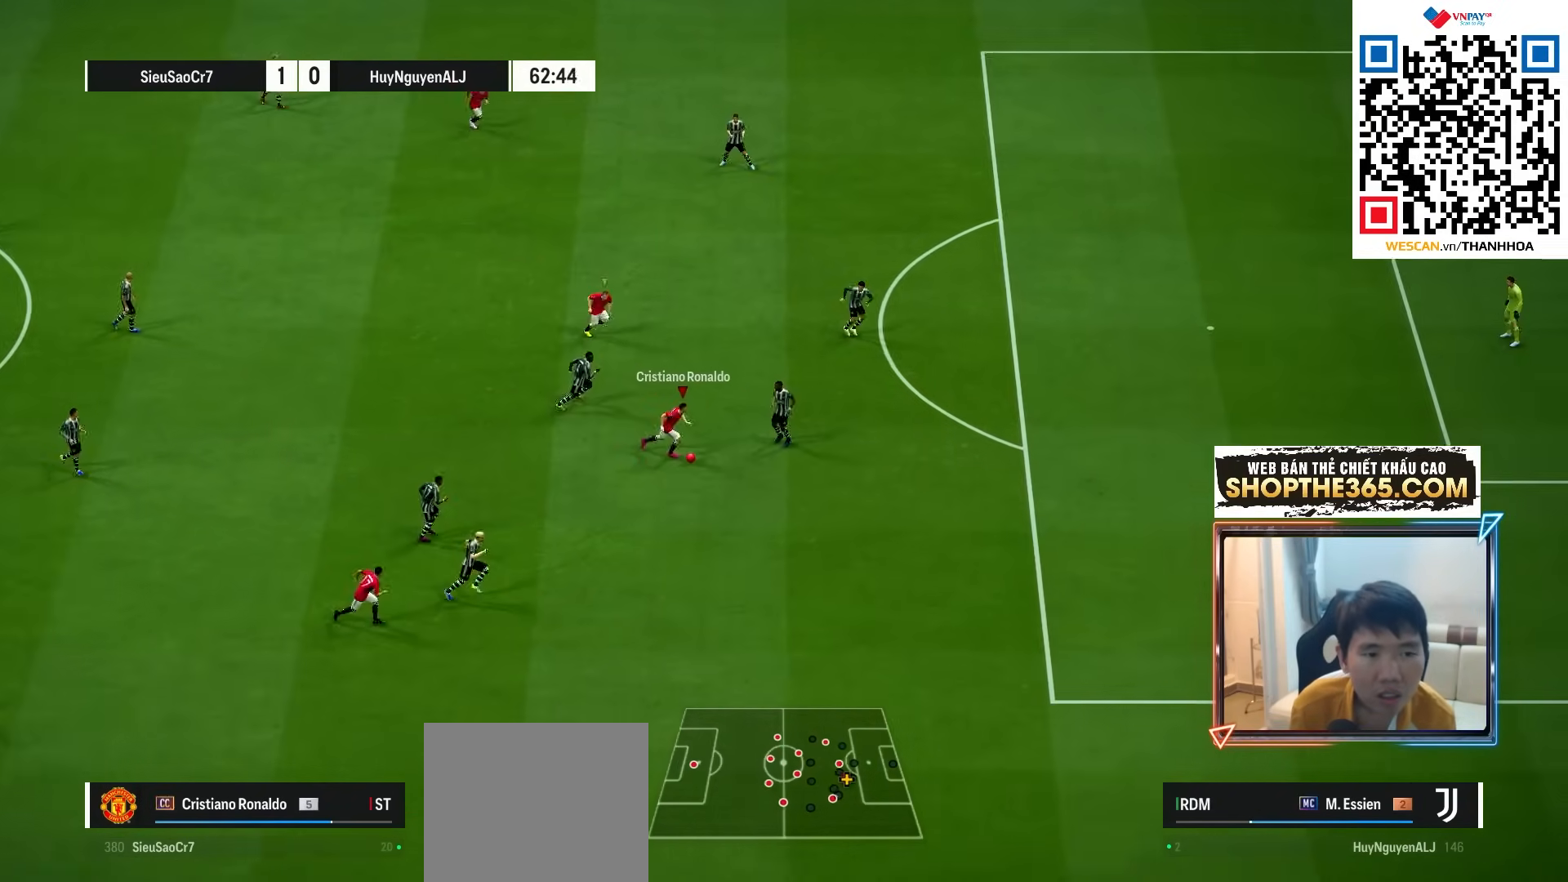
{"buttons": [], "left_stick": "up", "right_stick": "center", "events": [[200, "CROSS", "down"], [283, "CROSS", "up"]]}
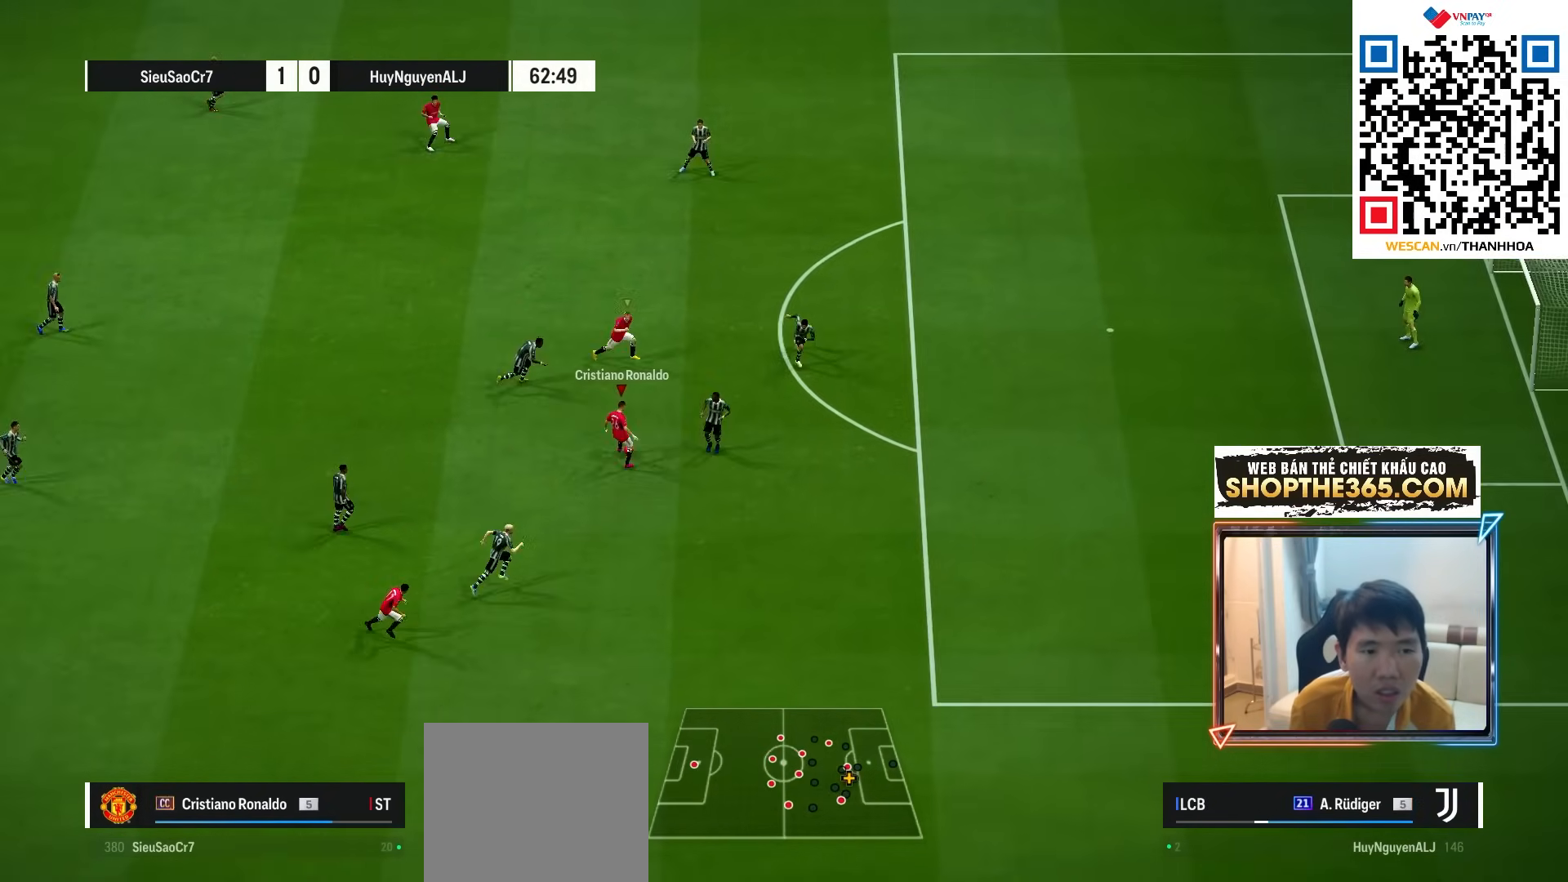
{"buttons": ["R1"], "left_stick": "down-right", "right_stick": "center", "events": [[183, "R1", "down"], [250, "R1", "up"], [250, "left_stick", "down-right"], [317, "R1", "down"]]}
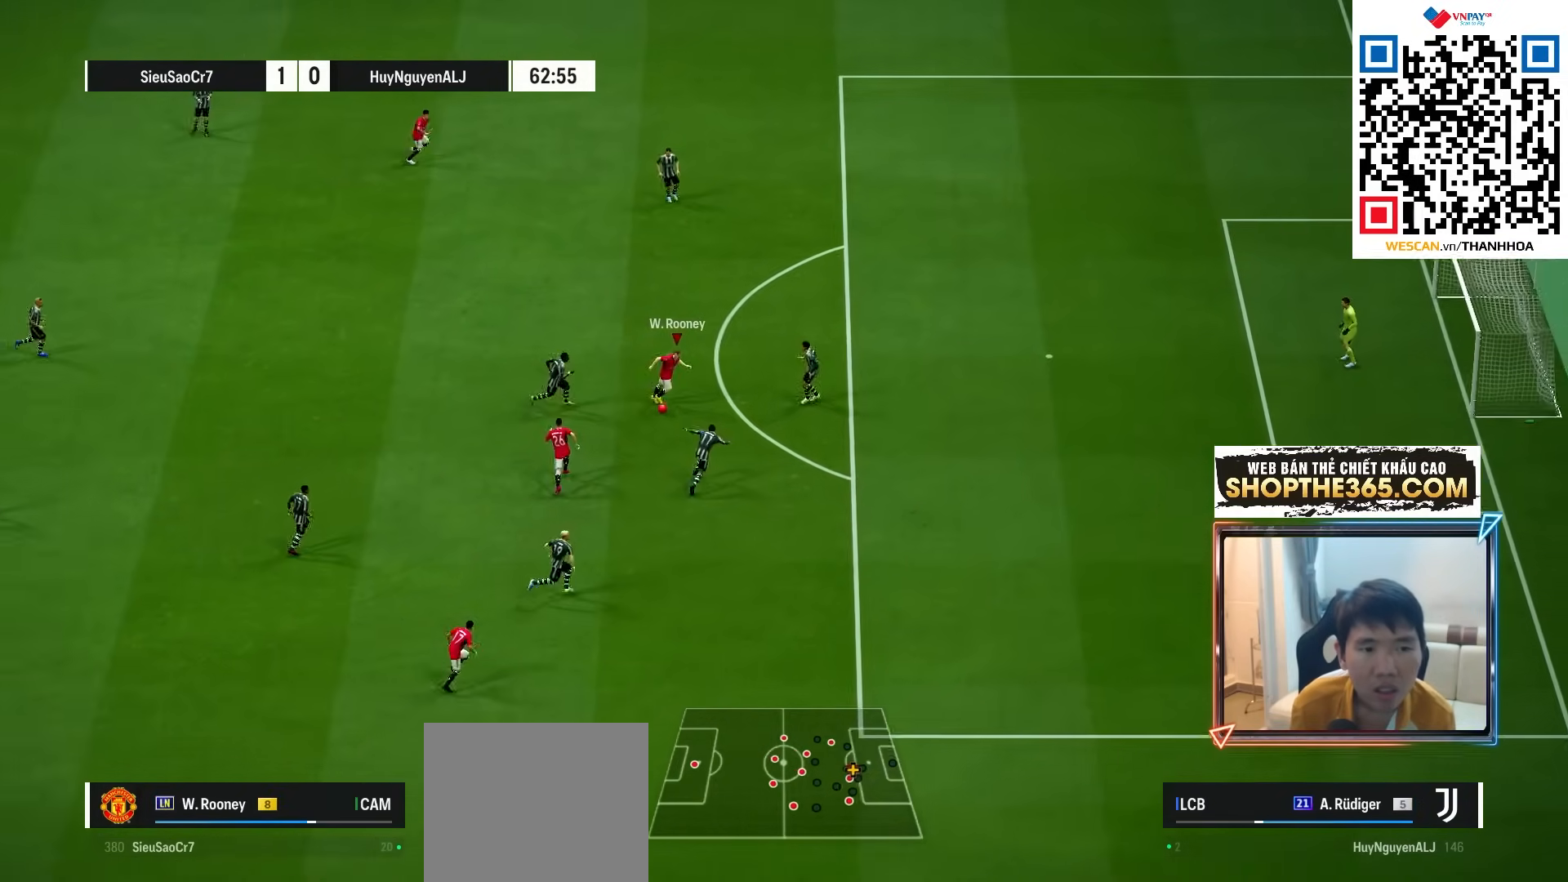
{"buttons": ["R1"], "left_stick": "right", "right_stick": "center", "events": [[283, "left_stick", "right"]]}
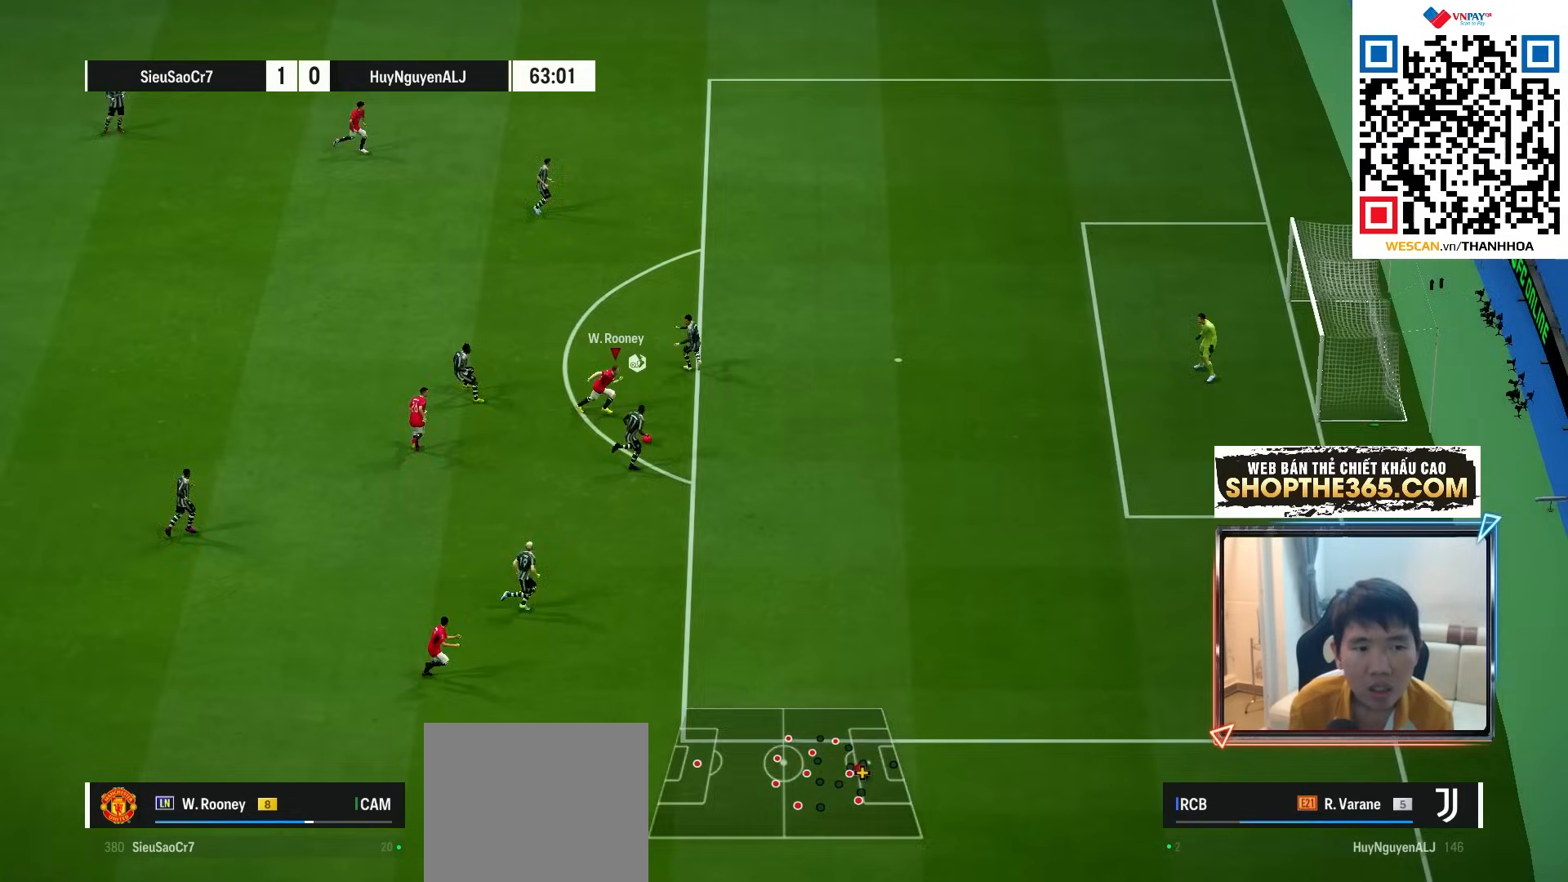
{"buttons": ["R1"], "left_stick": "down-right", "right_stick": "center", "events": [[100, "left_stick", "down-right"]]}
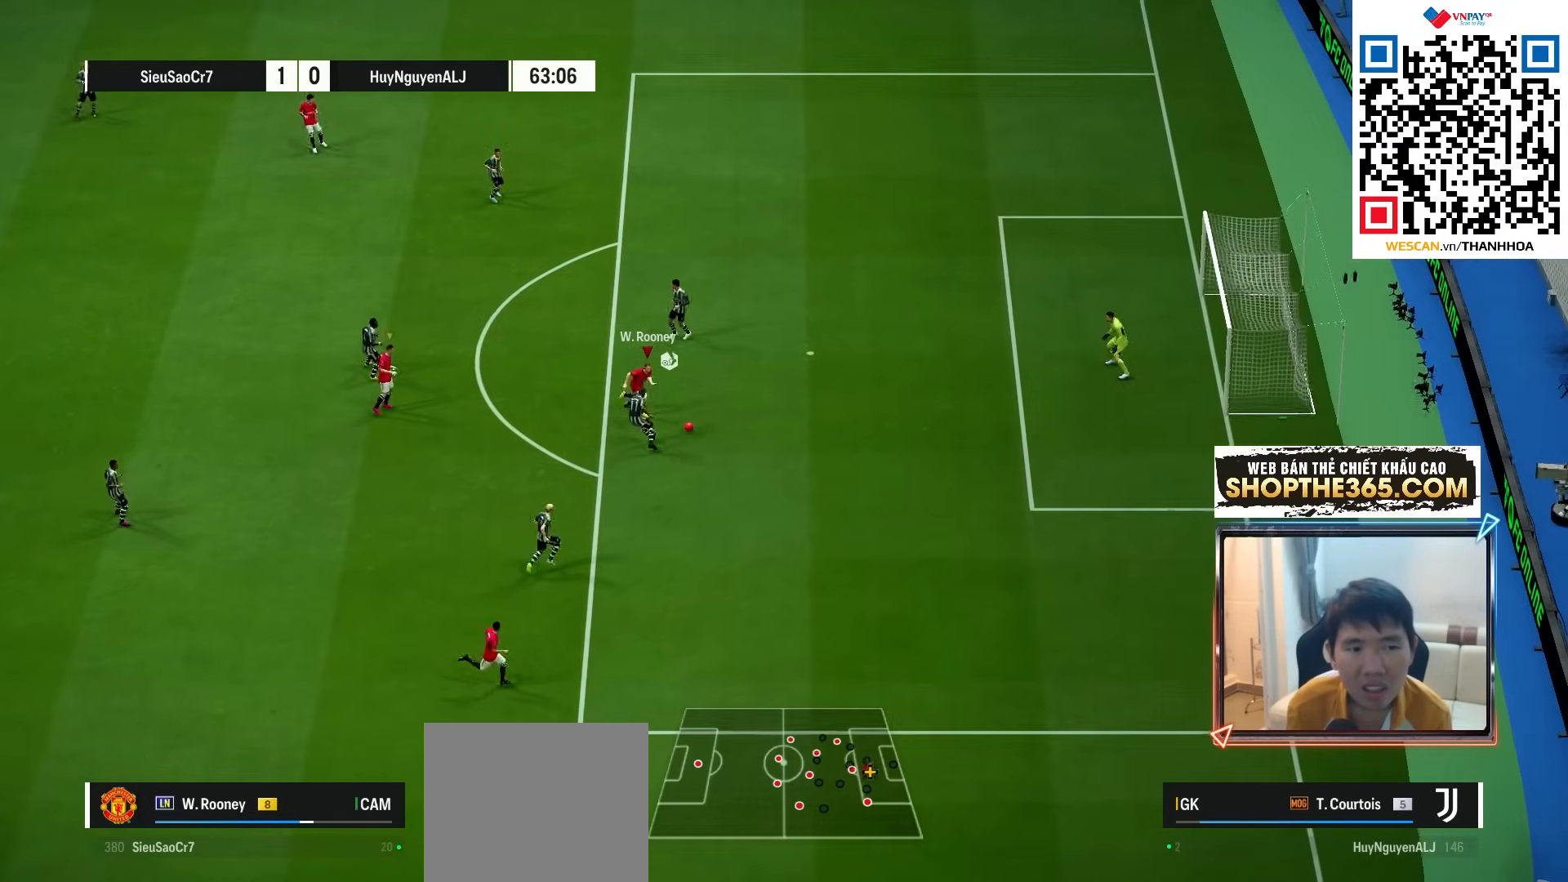
{"buttons": ["R1", "R2"], "left_stick": "up", "right_stick": "center", "events": [[200, "left_stick", "right"], [350, "left_stick", "up-right"], [467, "R2", "down"], [467, "left_stick", "up"]]}
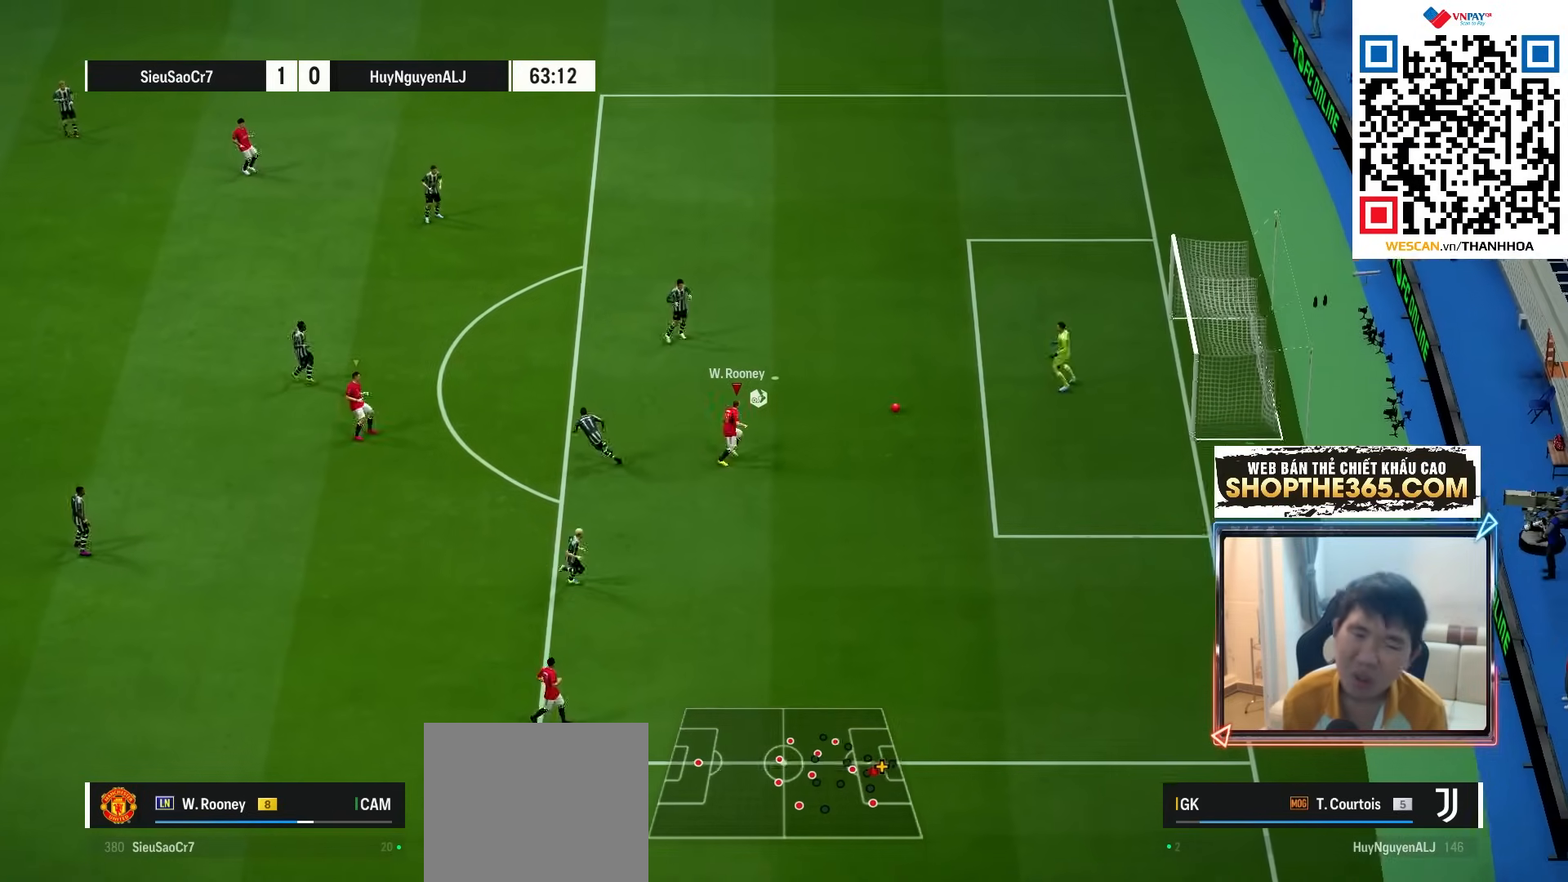
{"buttons": ["R1", "R2"], "left_stick": "up", "right_stick": "center", "events": []}
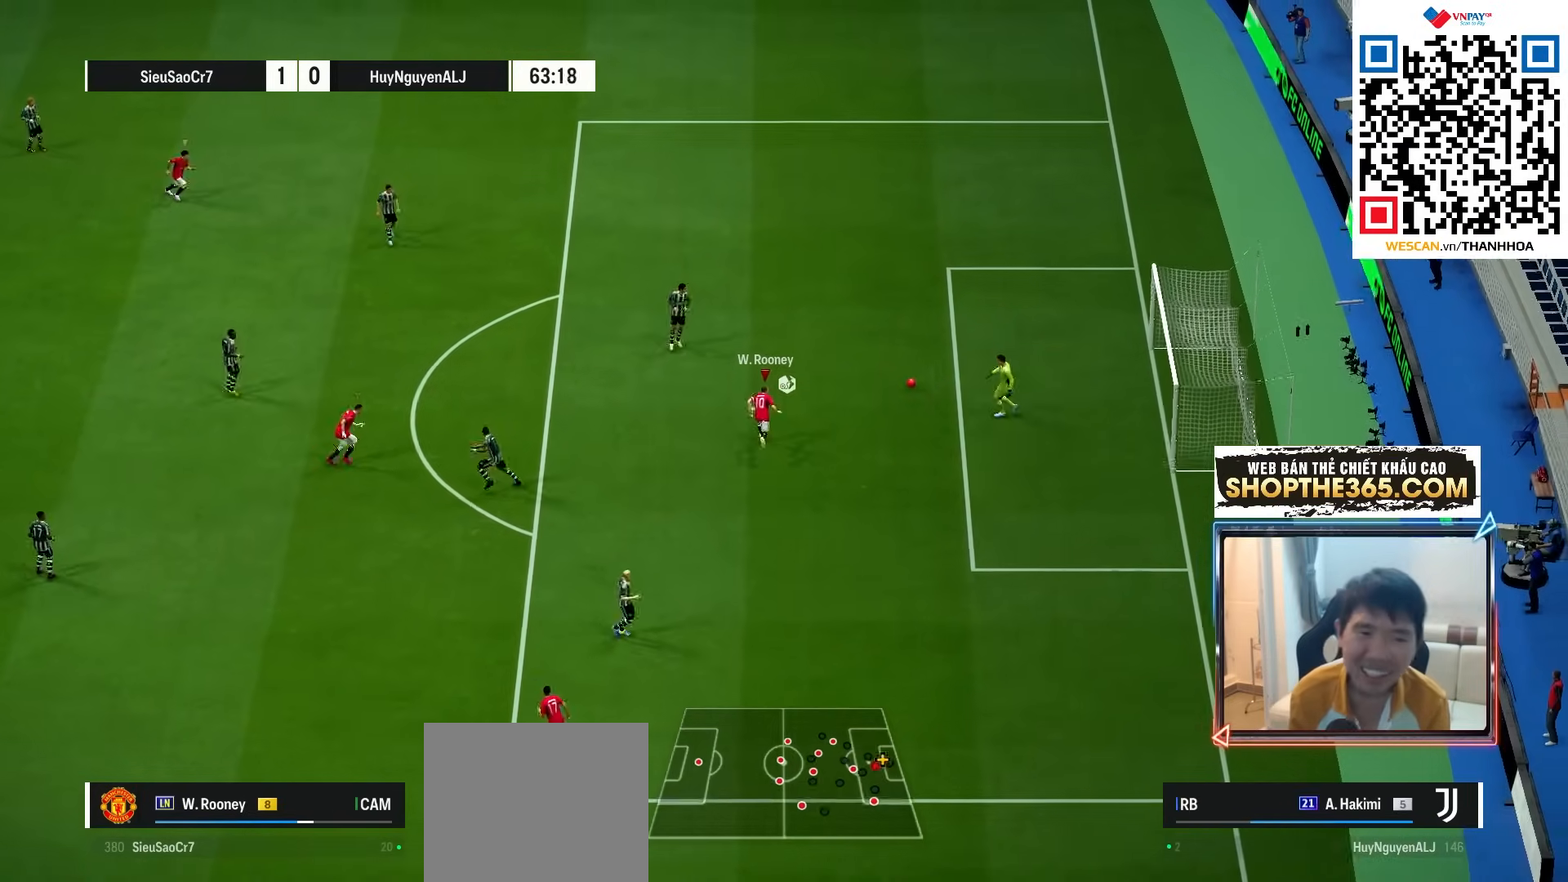
{"buttons": ["R1"], "left_stick": "up-left", "right_stick": "center", "events": [[350, "R2", "up"], [400, "left_stick", "up-left"], [417, "right_stick", "up-left"], [500, "right_stick", "center"]]}
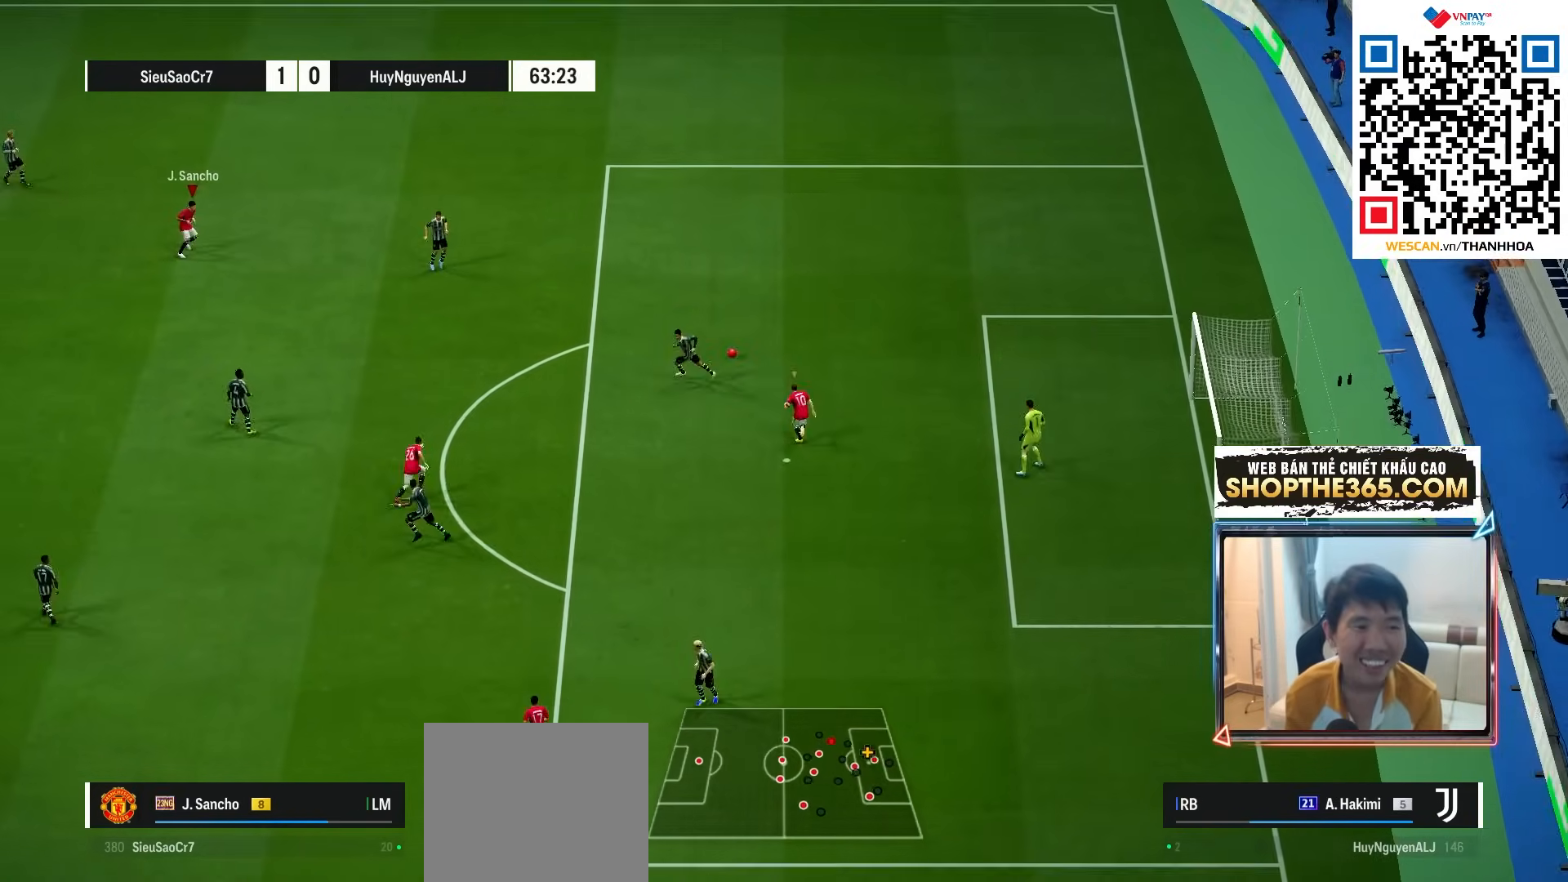
{"buttons": ["R1", "R2"], "left_stick": "up-left", "right_stick": "center", "events": [[283, "right_stick", "down-right"], [383, "right_stick", "center"], [400, "R2", "down"]]}
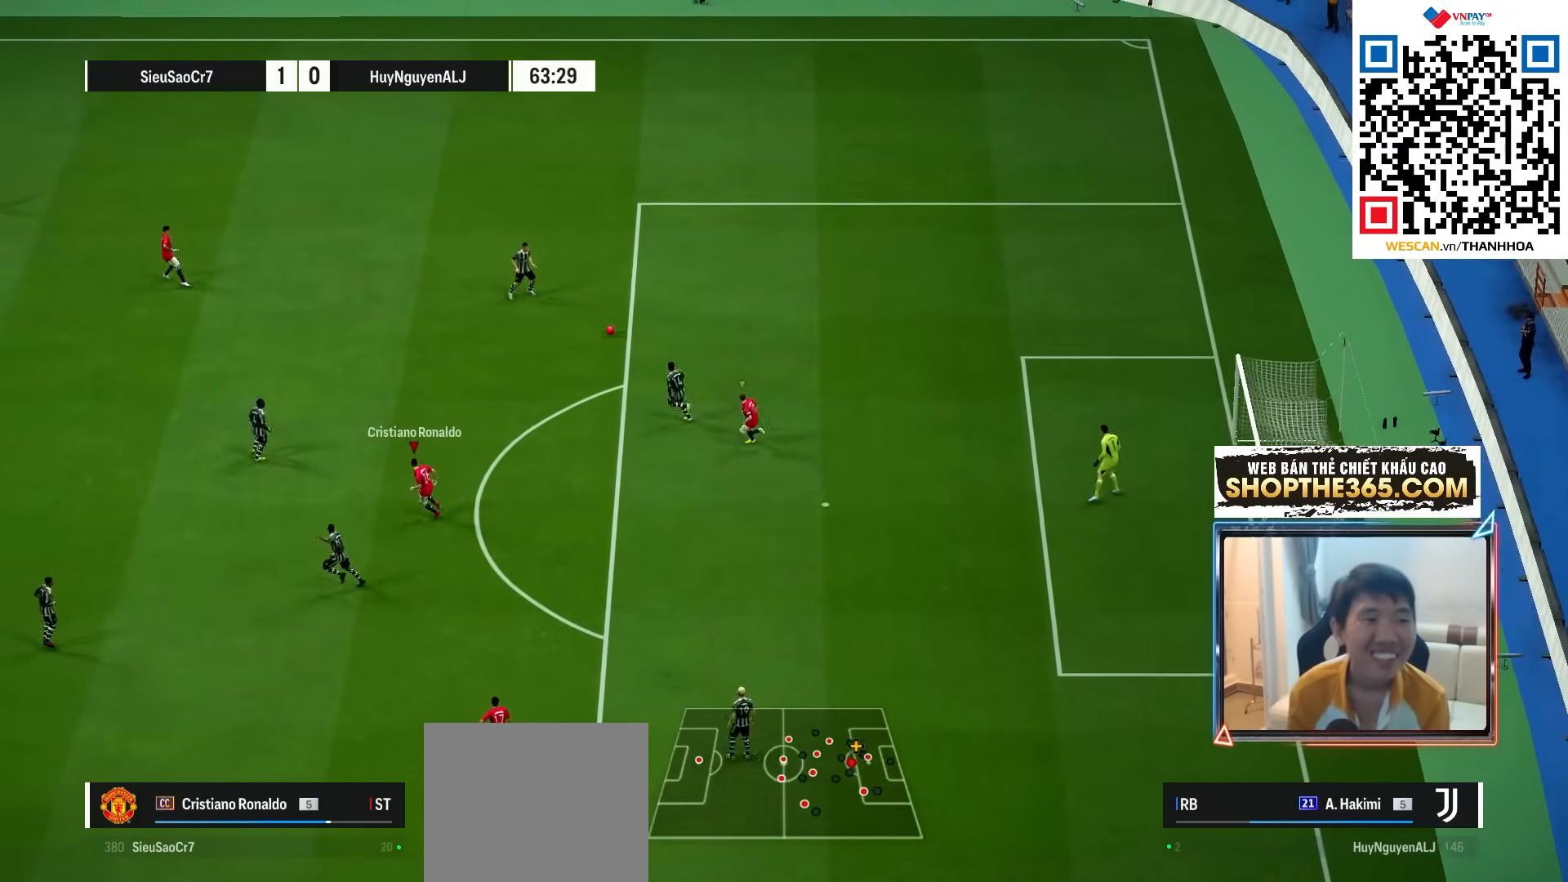
{"buttons": ["R1", "R2"], "left_stick": "up-left", "right_stick": "center", "events": []}
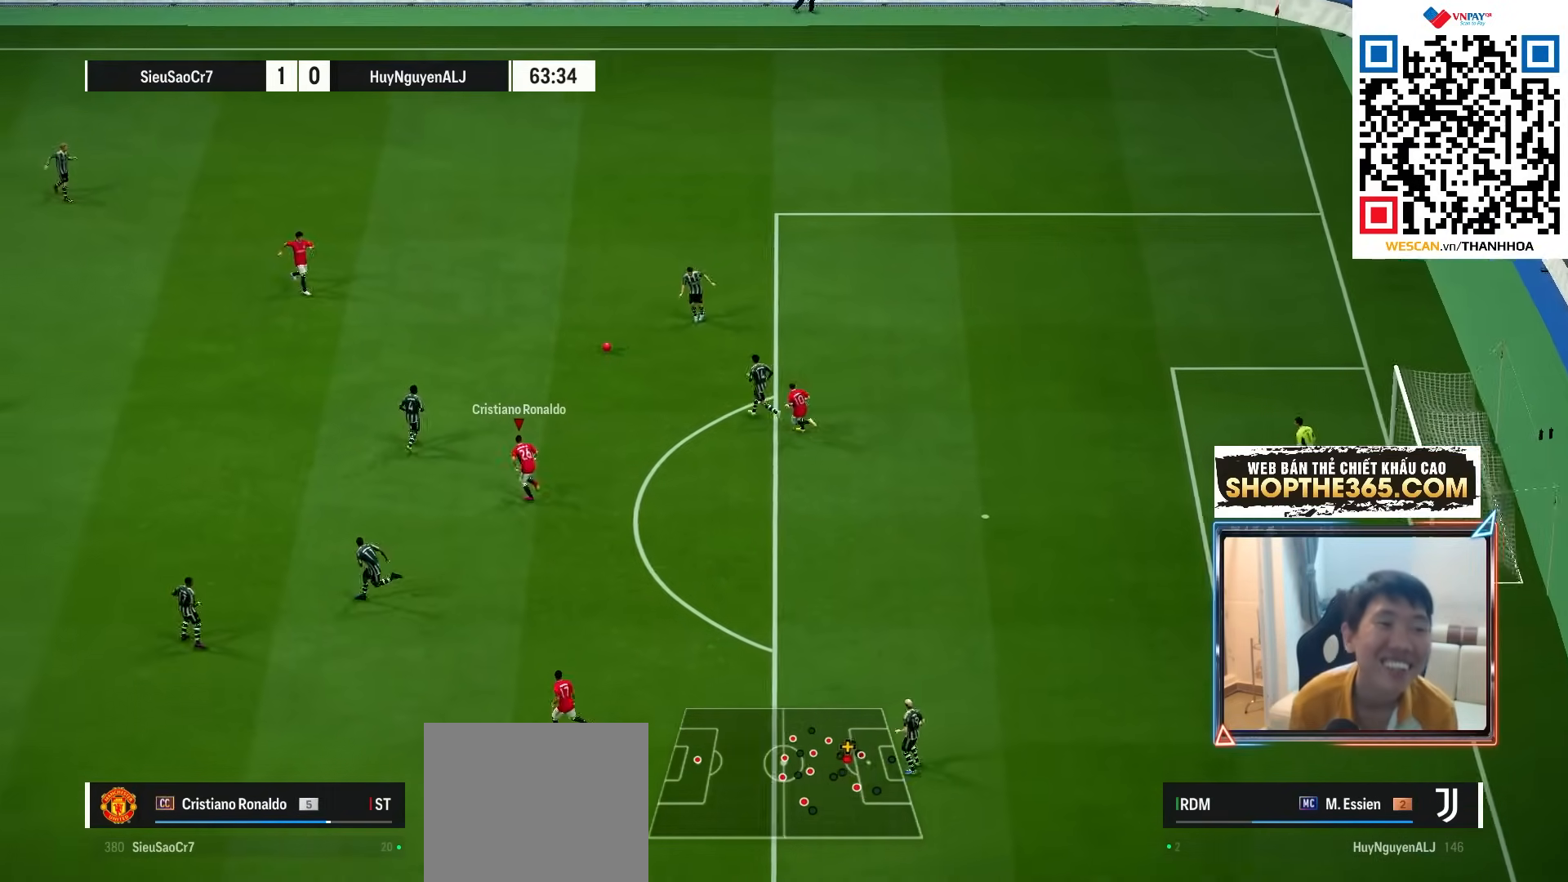
{"buttons": ["R1", "R2"], "left_stick": "left", "right_stick": "center", "events": [[417, "left_stick", "left"]]}
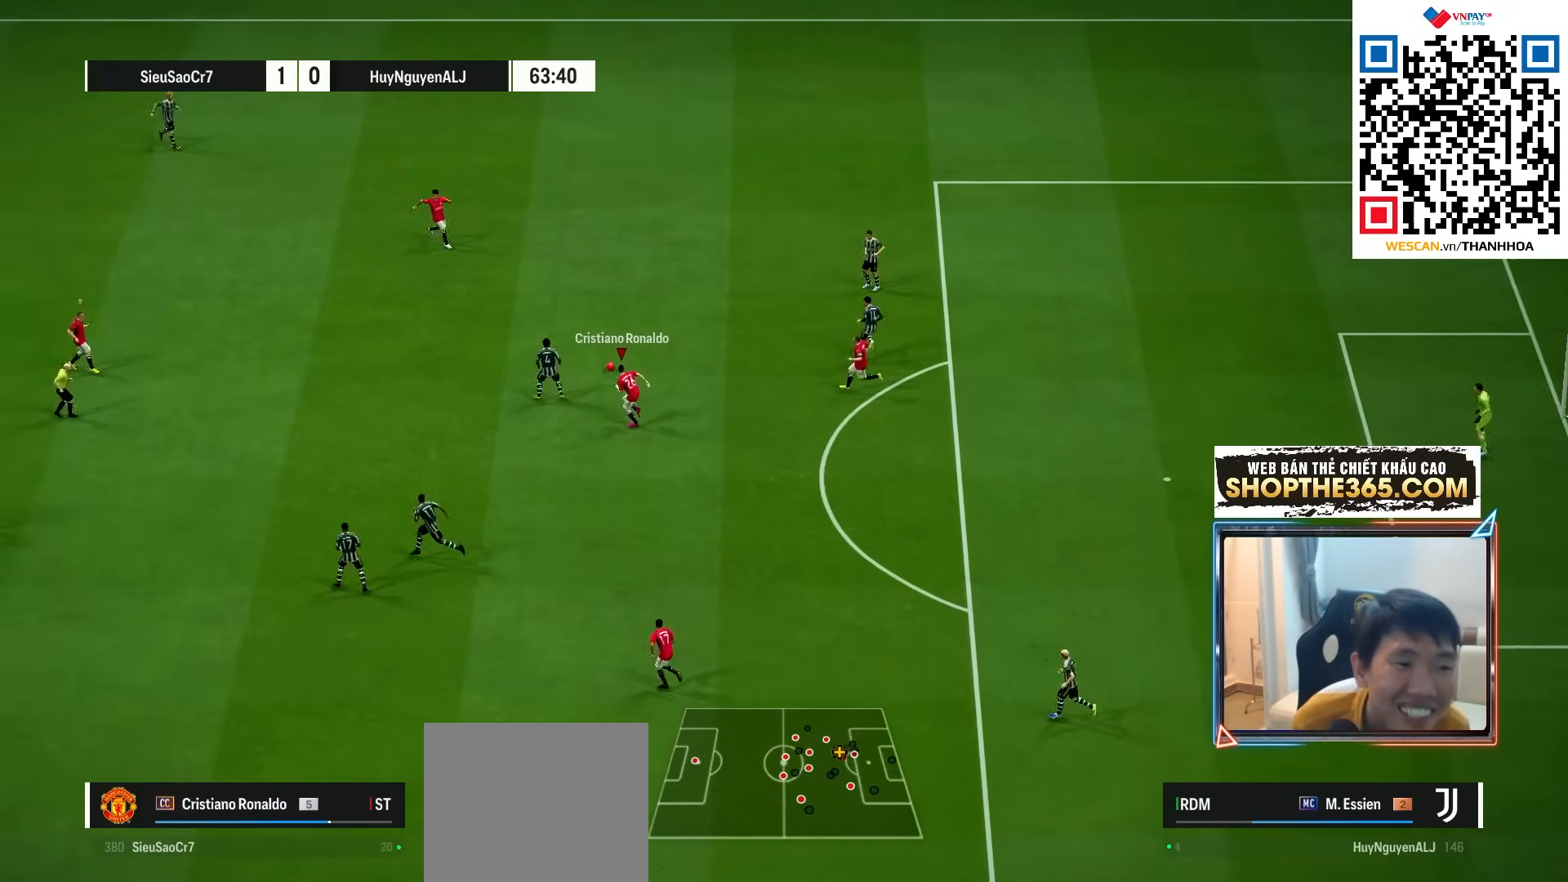
{"buttons": ["L1", "R1"], "left_stick": "up-left", "right_stick": "center", "events": [[467, "L1", "down"], [467, "left_stick", "up-left"], [500, "R2", "up"]]}
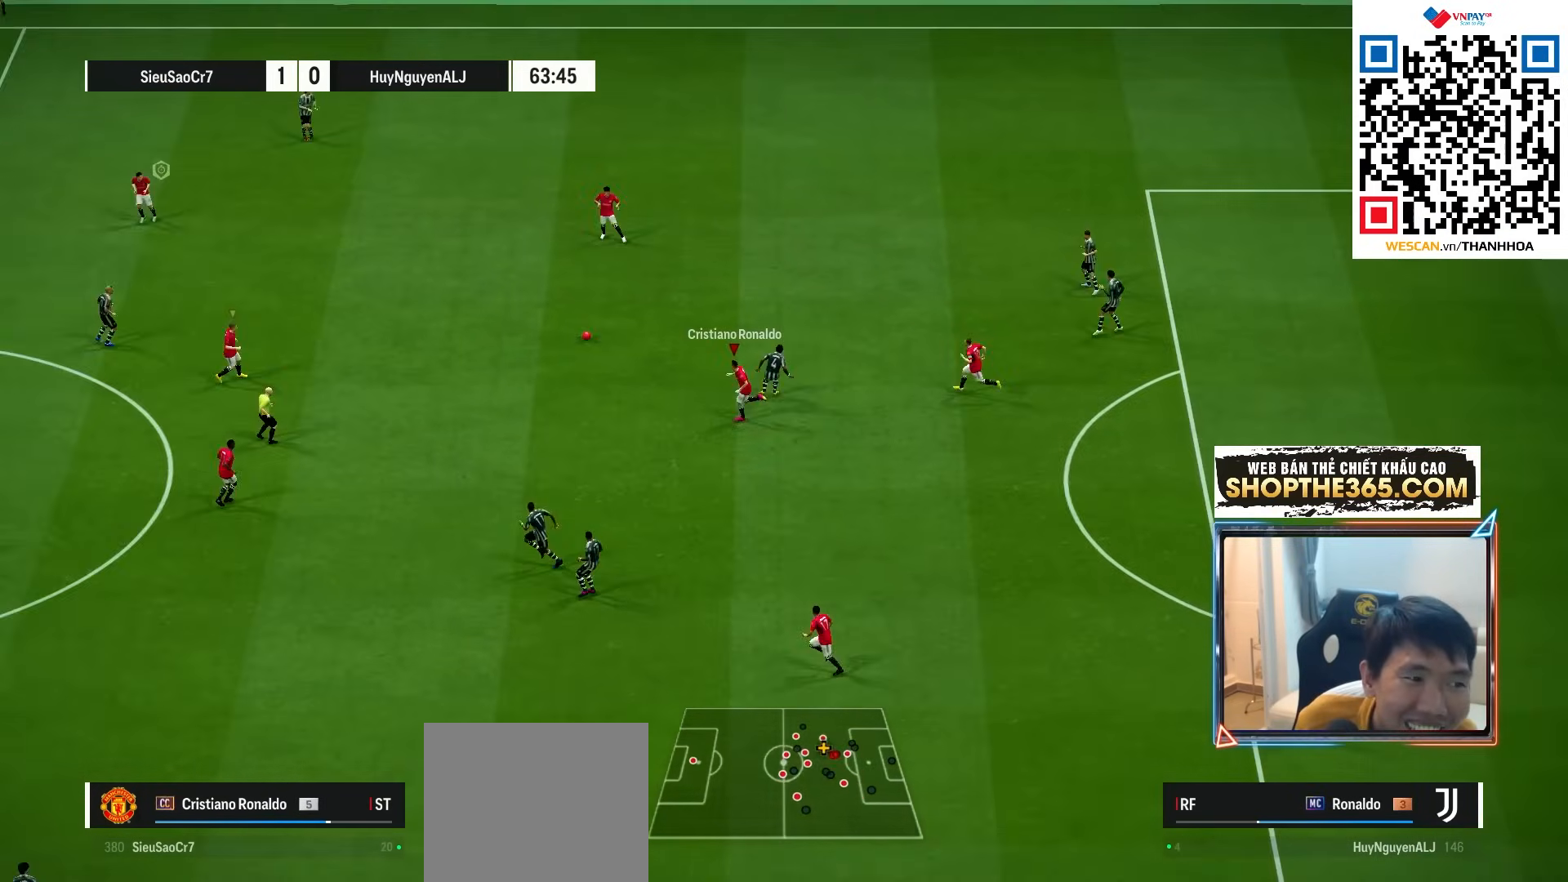
{"buttons": ["CROSS", "L1", "R1"], "left_stick": "center", "right_stick": "center", "events": [[67, "L1", "up"], [283, "left_stick", "down-right"], [383, "left_stick", "up"], [400, "L1", "down"], [433, "CROSS", "down"], [500, "left_stick", "center"]]}
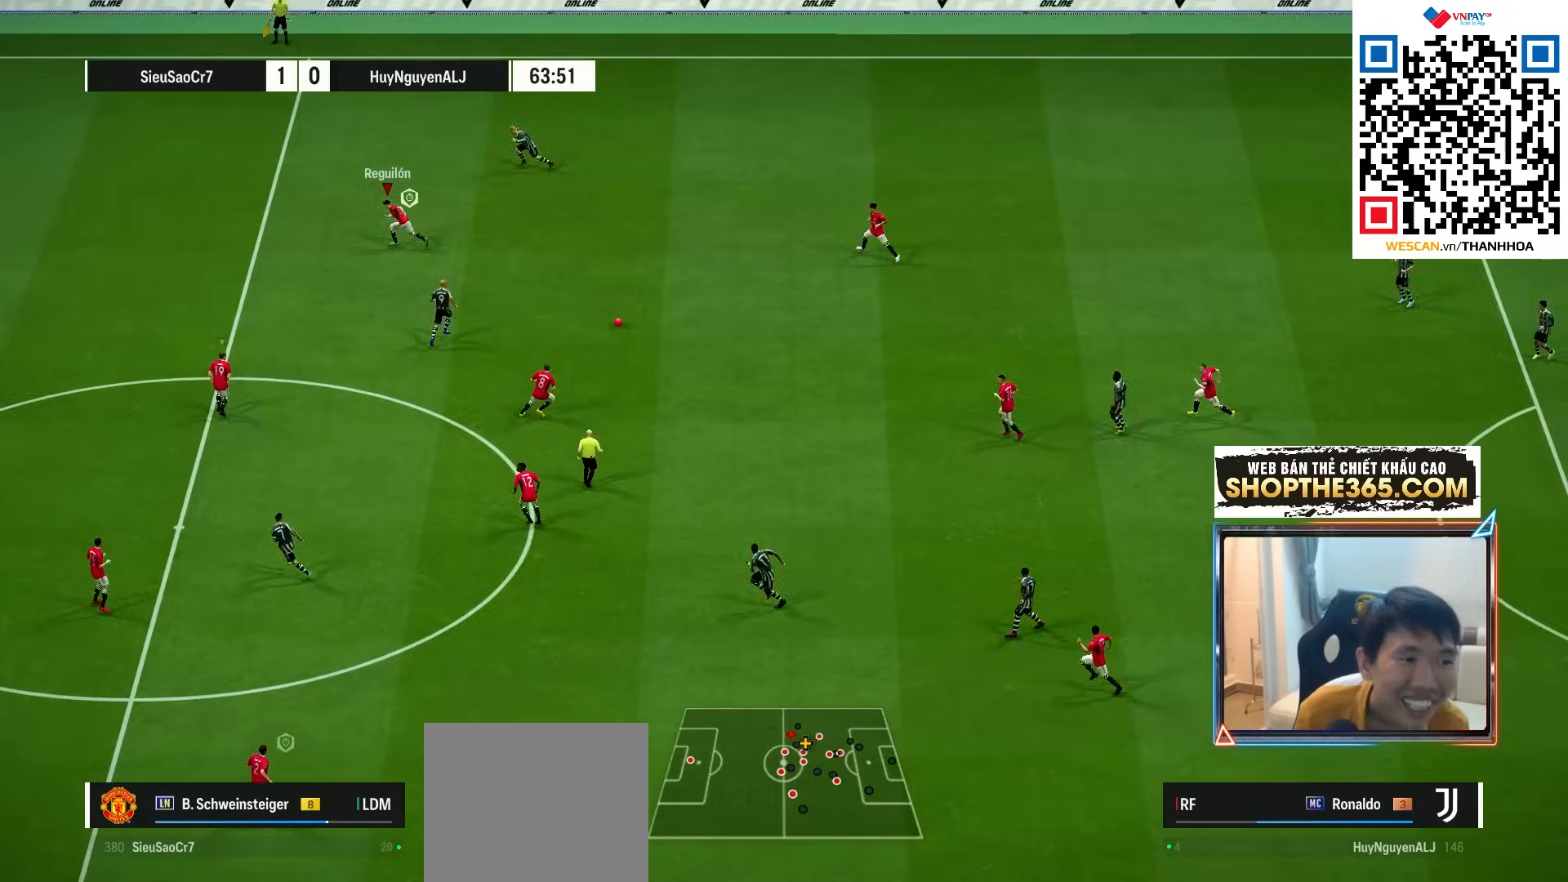
{"buttons": ["R1"], "left_stick": "down-right", "right_stick": "center", "events": [[50, "L1", "up"], [150, "left_stick", "up"], [317, "CROSS", "up"], [367, "left_stick", "down-right"]]}
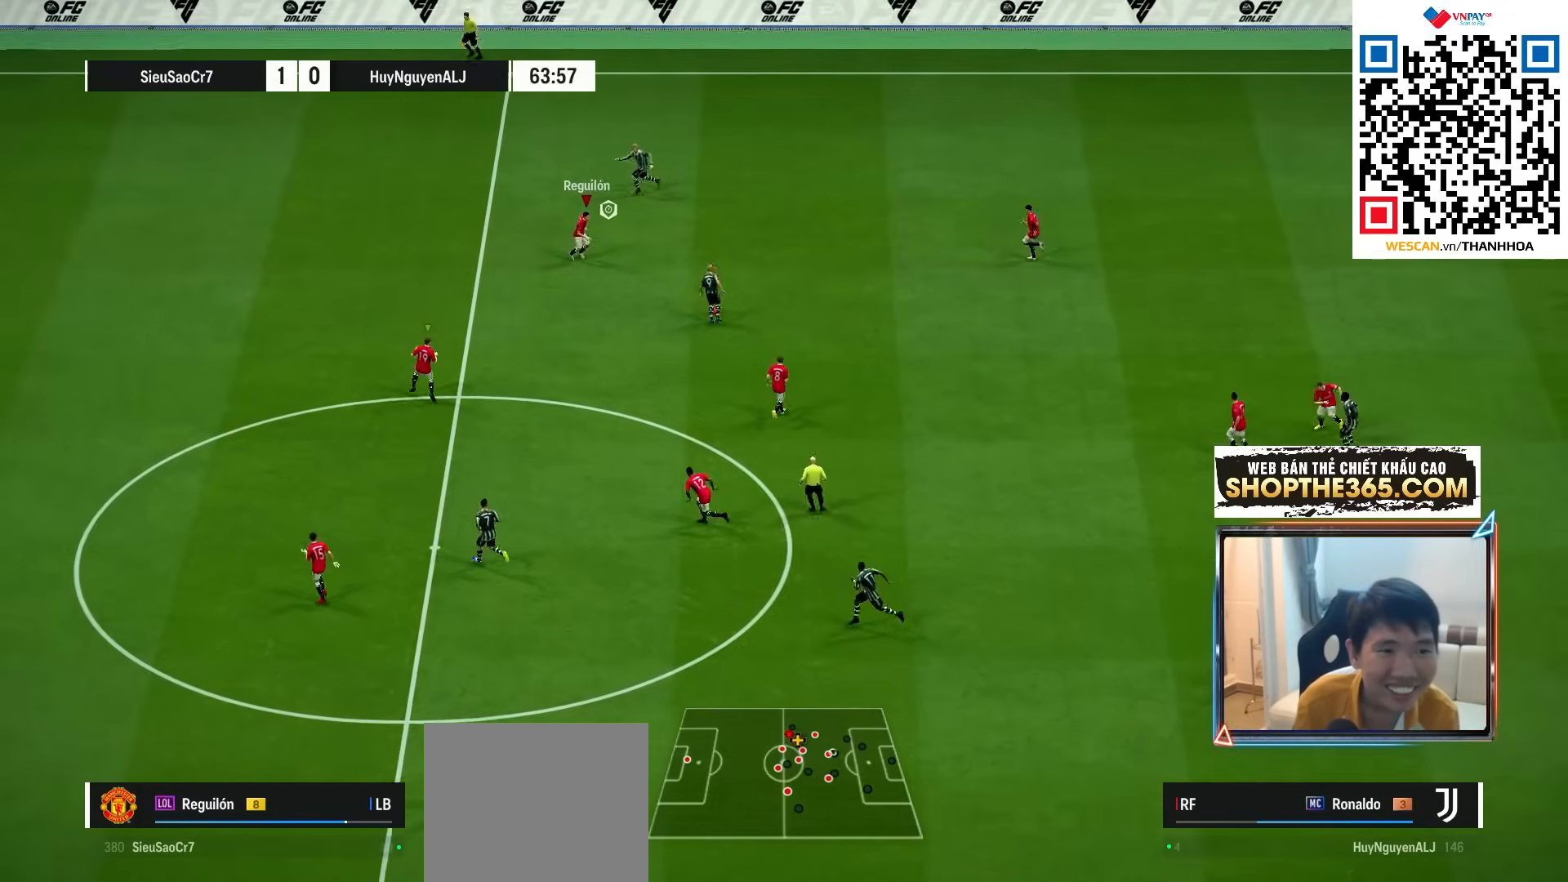
{"buttons": ["R1"], "left_stick": "down", "right_stick": "center", "events": [[433, "left_stick", "down"]]}
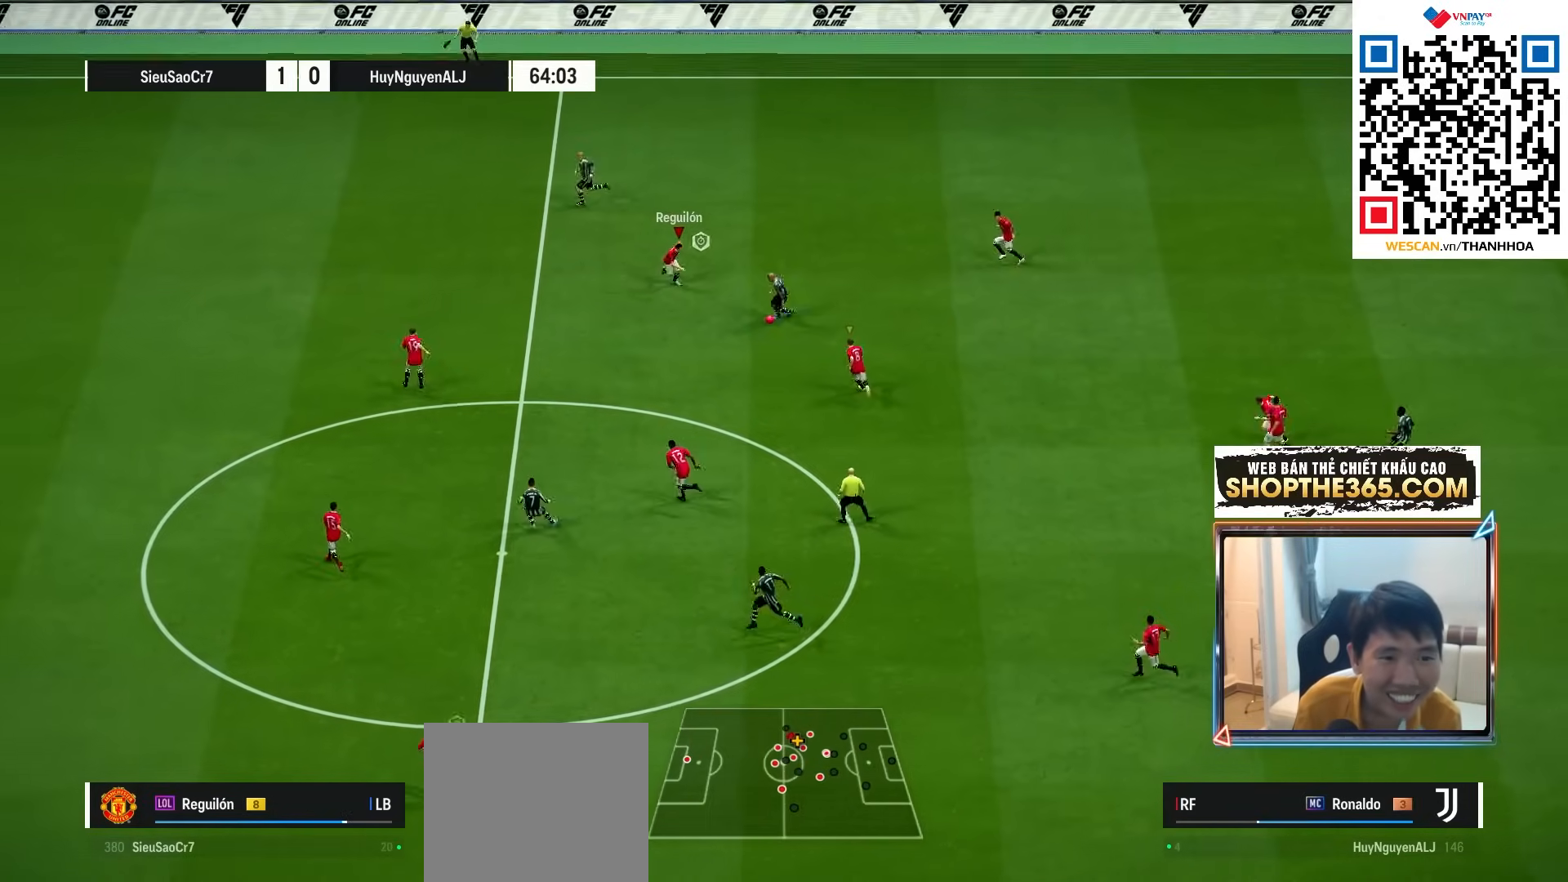
{"buttons": ["R1"], "left_stick": "down-left", "right_stick": "center", "events": [[233, "left_stick", "down-left"], [317, "CIRCLE", "down"], [433, "CIRCLE", "up"]]}
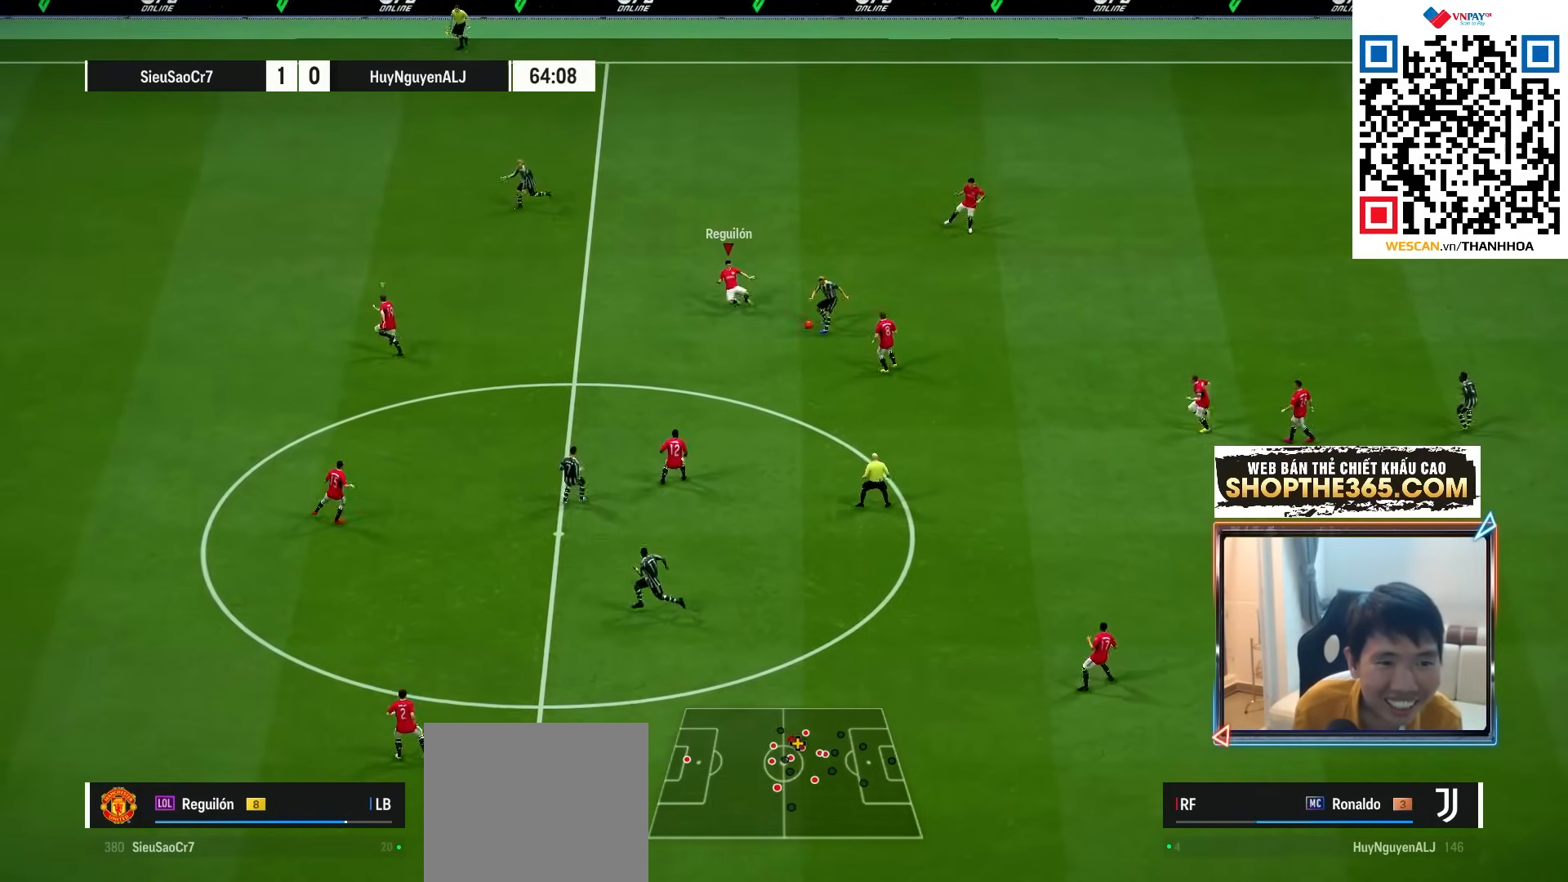
{"buttons": ["R1"], "left_stick": "up-left", "right_stick": "center", "events": [[300, "L1", "down"], [317, "left_stick", "up-left"], [417, "L1", "up"]]}
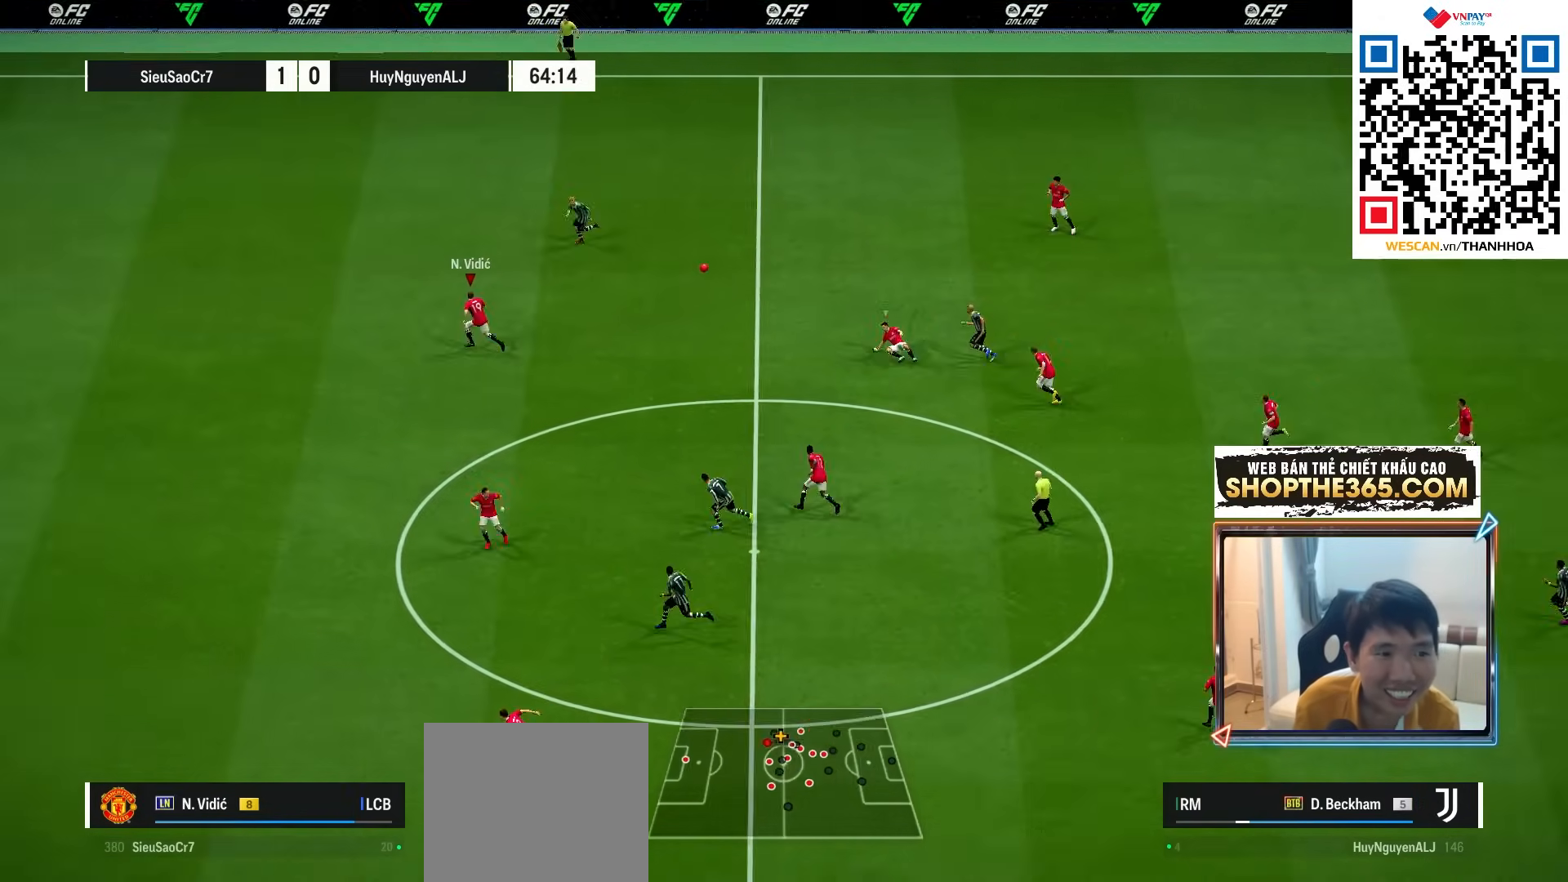
{"buttons": ["R1"], "left_stick": "up", "right_stick": "center", "events": [[200, "left_stick", "up"]]}
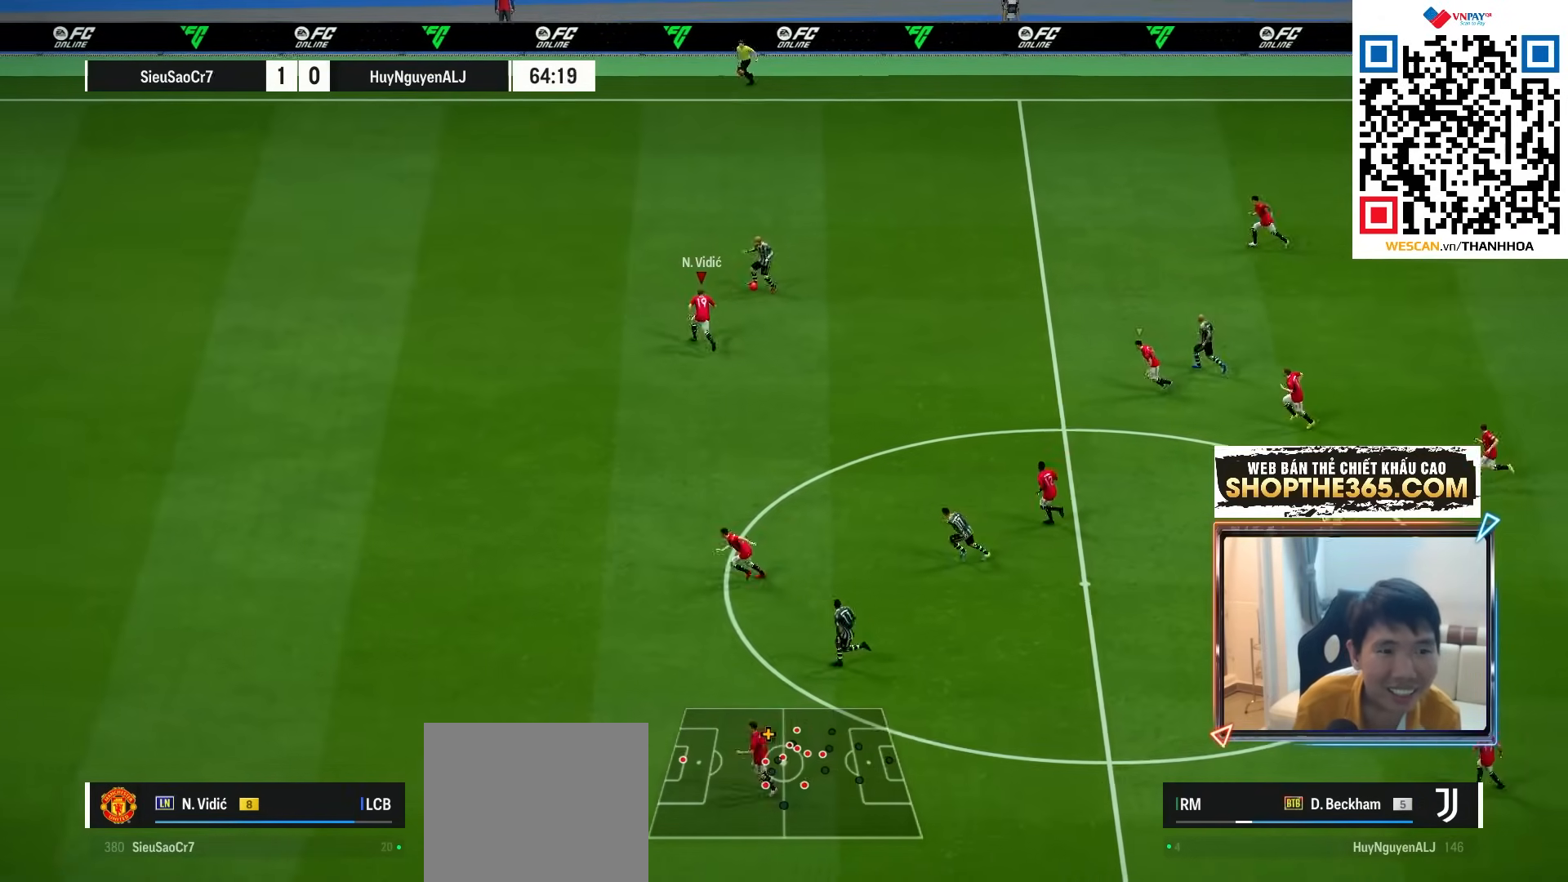
{"buttons": ["SQUARE", "R1"], "left_stick": "up-right", "right_stick": "center", "events": [[50, "SQUARE", "down"], [500, "left_stick", "up-right"]]}
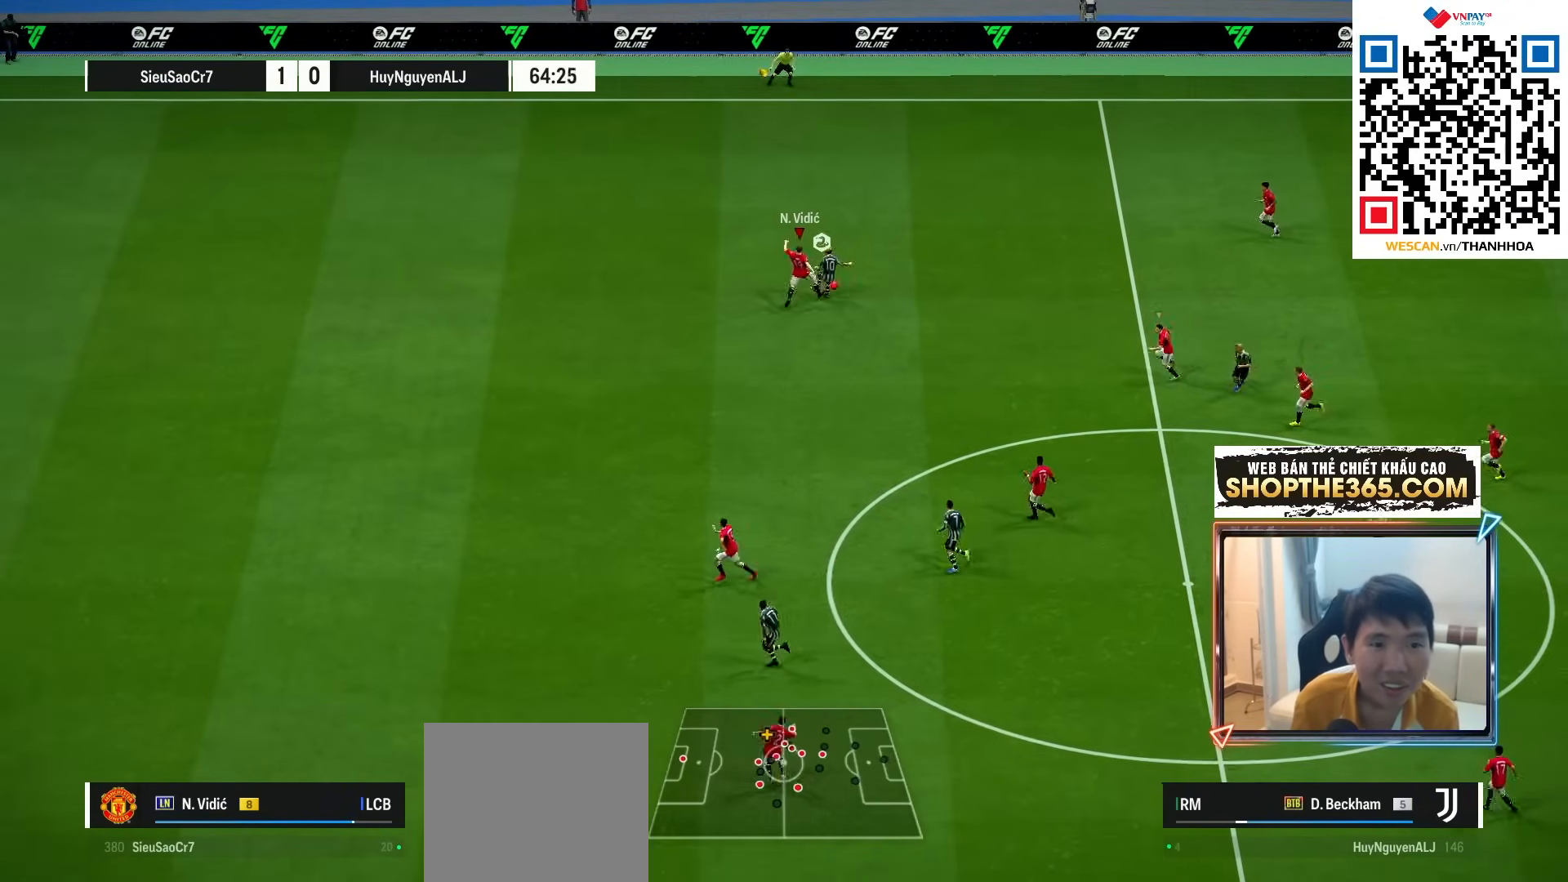
{"buttons": ["R1"], "left_stick": "down-right", "right_stick": "center", "events": [[83, "SQUARE", "up"], [100, "left_stick", "right"], [317, "CROSS", "down"], [433, "CROSS", "up"], [500, "left_stick", "down-right"]]}
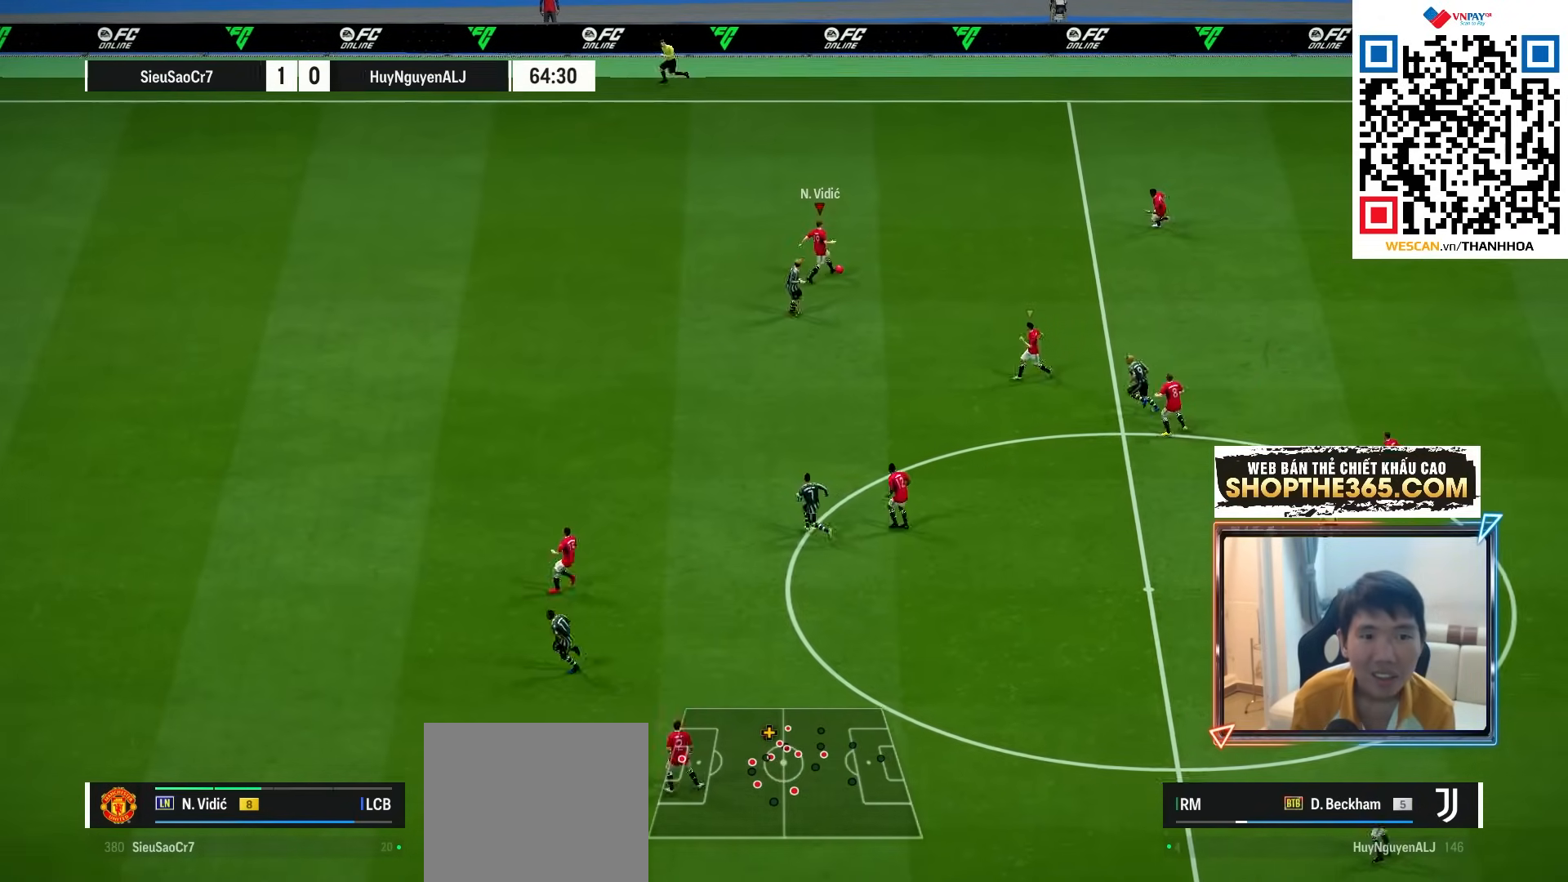
{"buttons": [], "left_stick": "down-right", "right_stick": "center", "events": [[267, "R1", "up"]]}
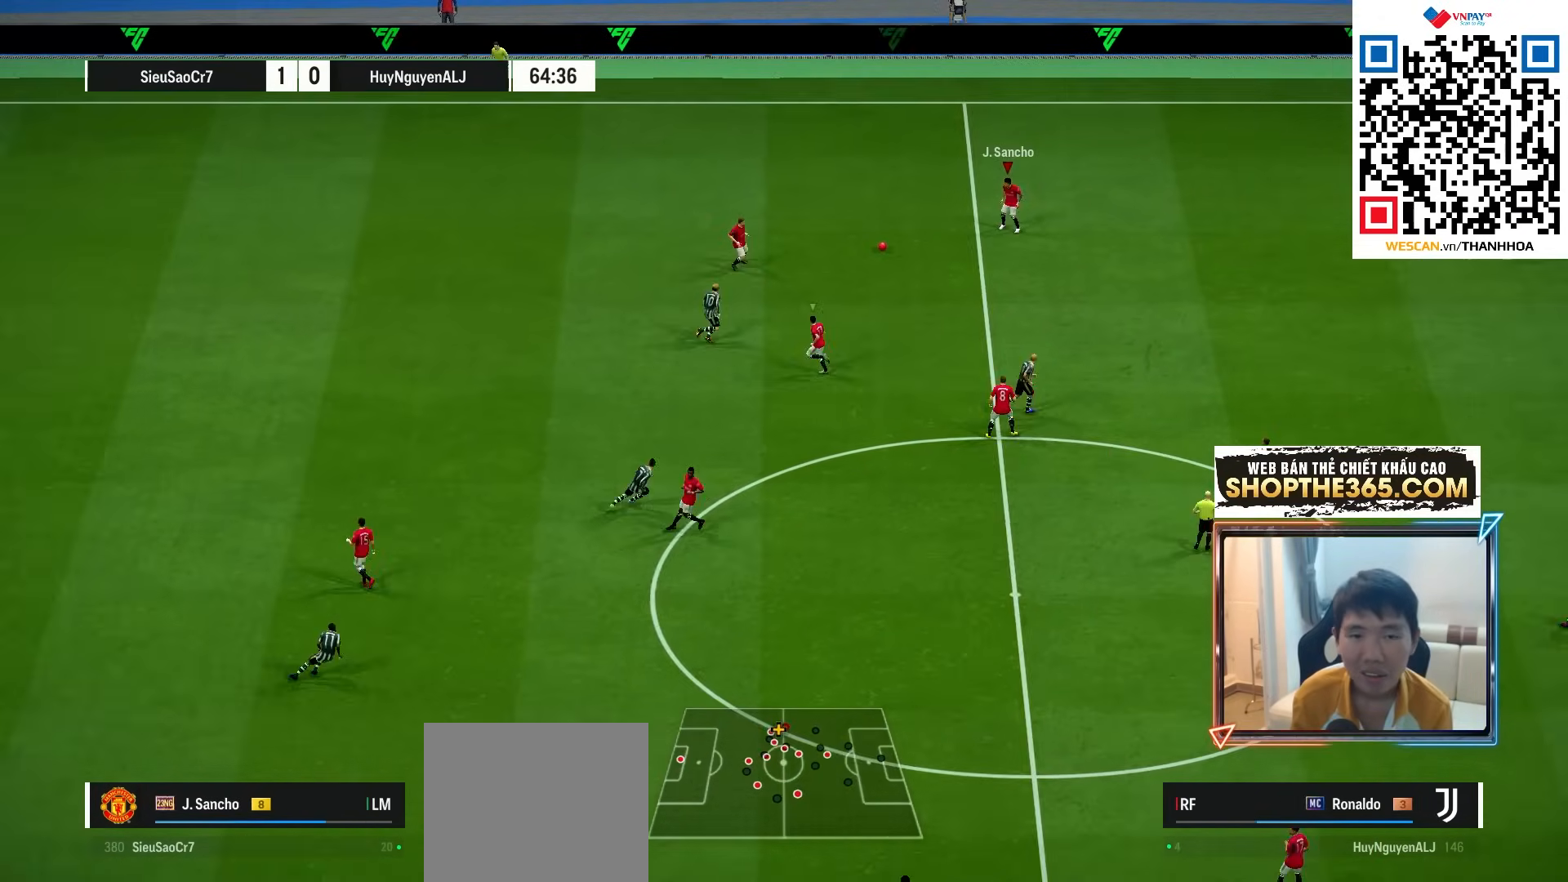
{"buttons": ["R1"], "left_stick": "down-right", "right_stick": "center", "events": [[17, "R1", "down"], [83, "R1", "up"], [150, "R1", "down"]]}
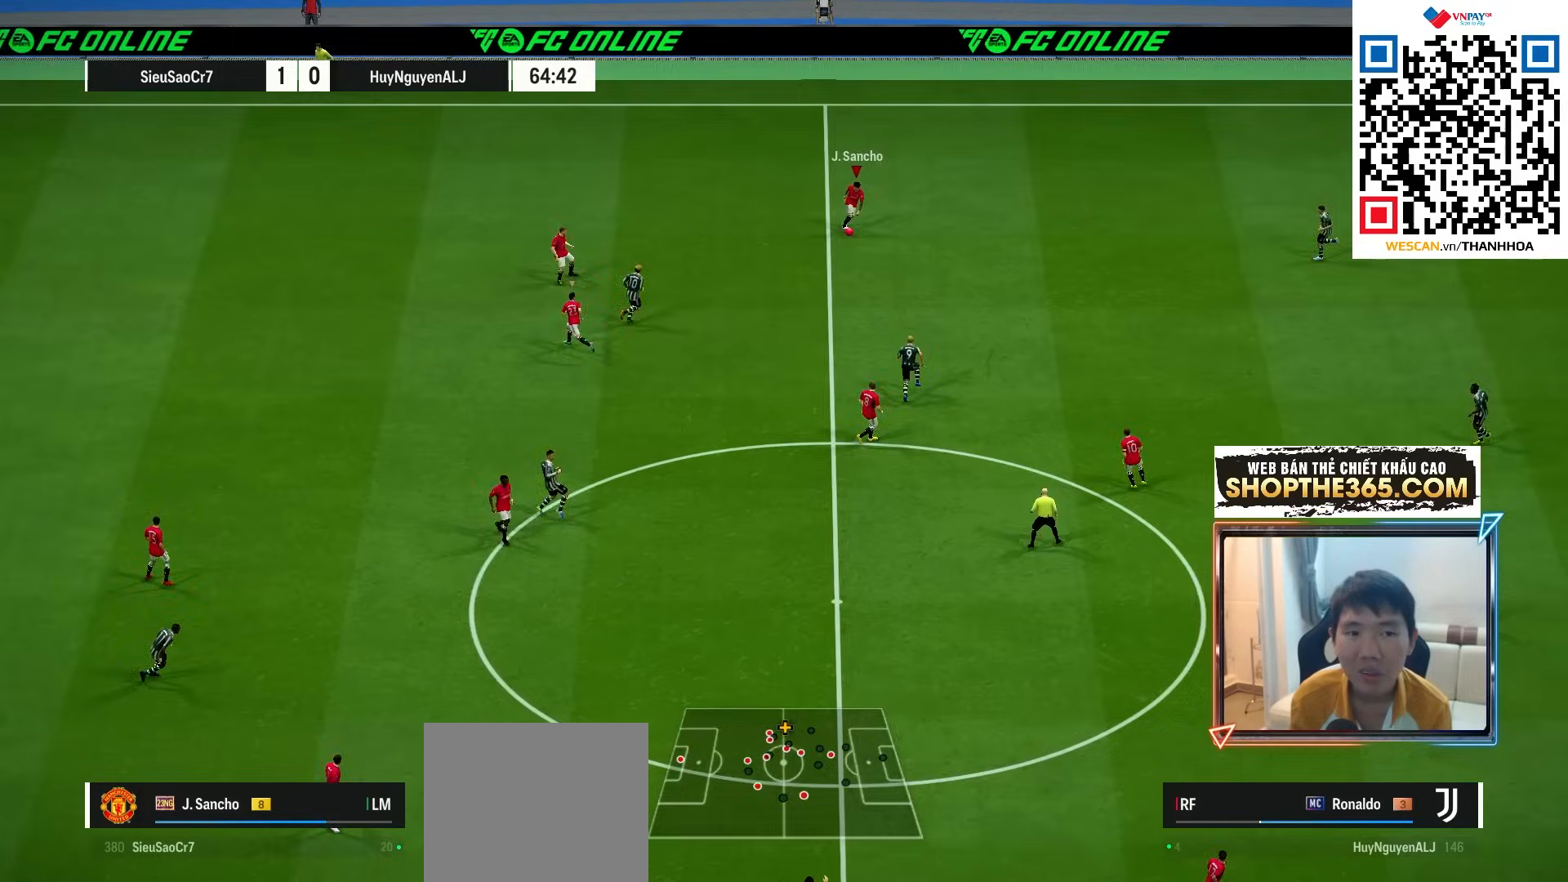
{"buttons": [], "left_stick": "down-right", "right_stick": "center", "events": [[483, "R1", "up"]]}
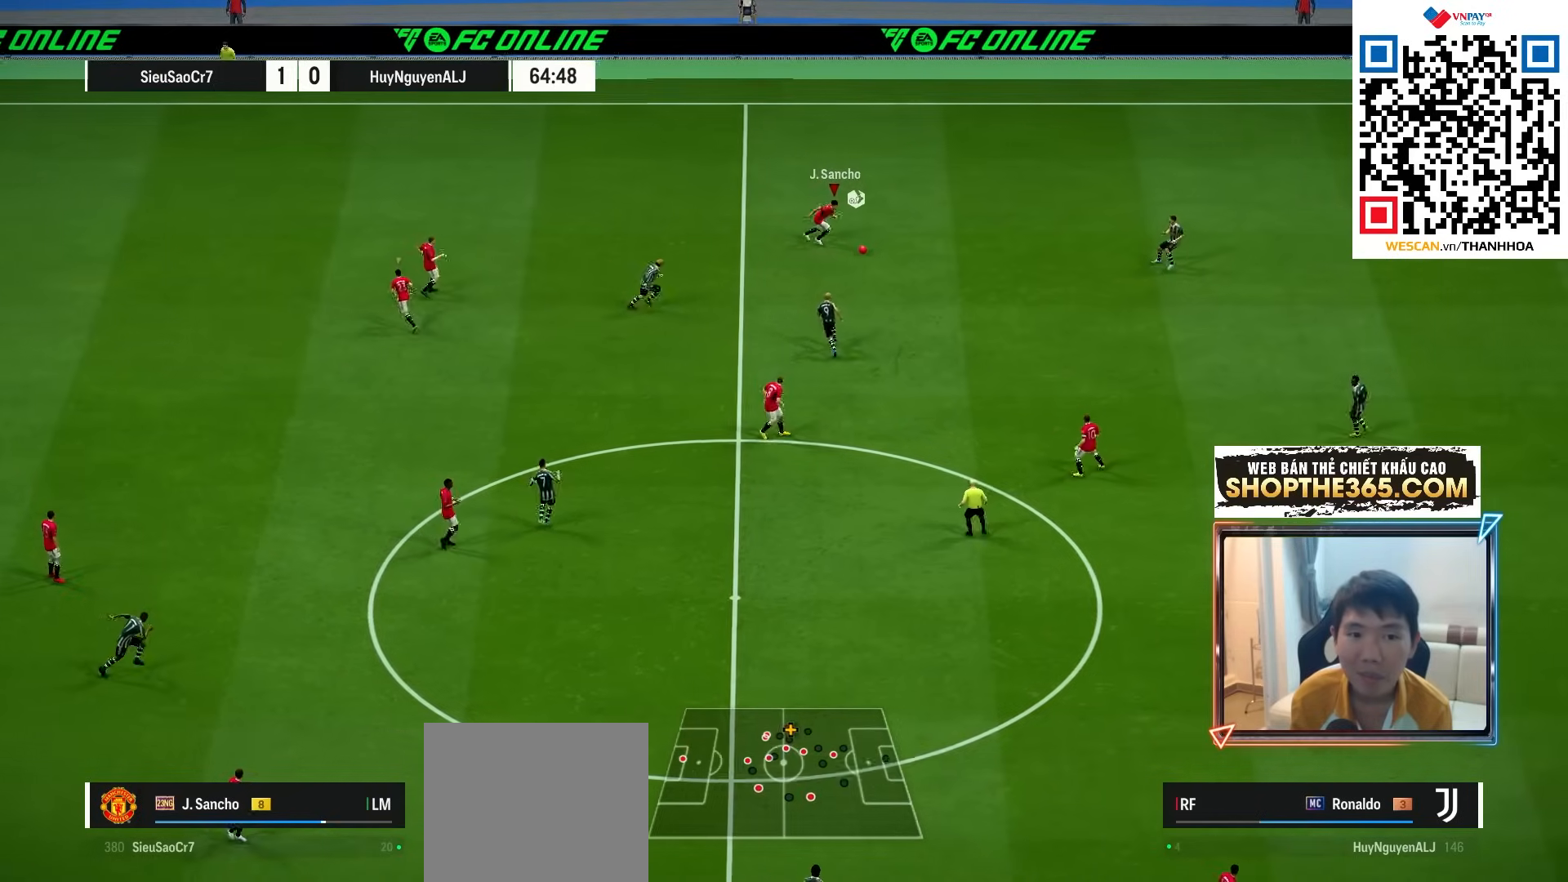
{"buttons": [], "left_stick": "center", "right_stick": "center", "events": [[83, "CROSS", "down"], [183, "CROSS", "up"], [383, "left_stick", "center"]]}
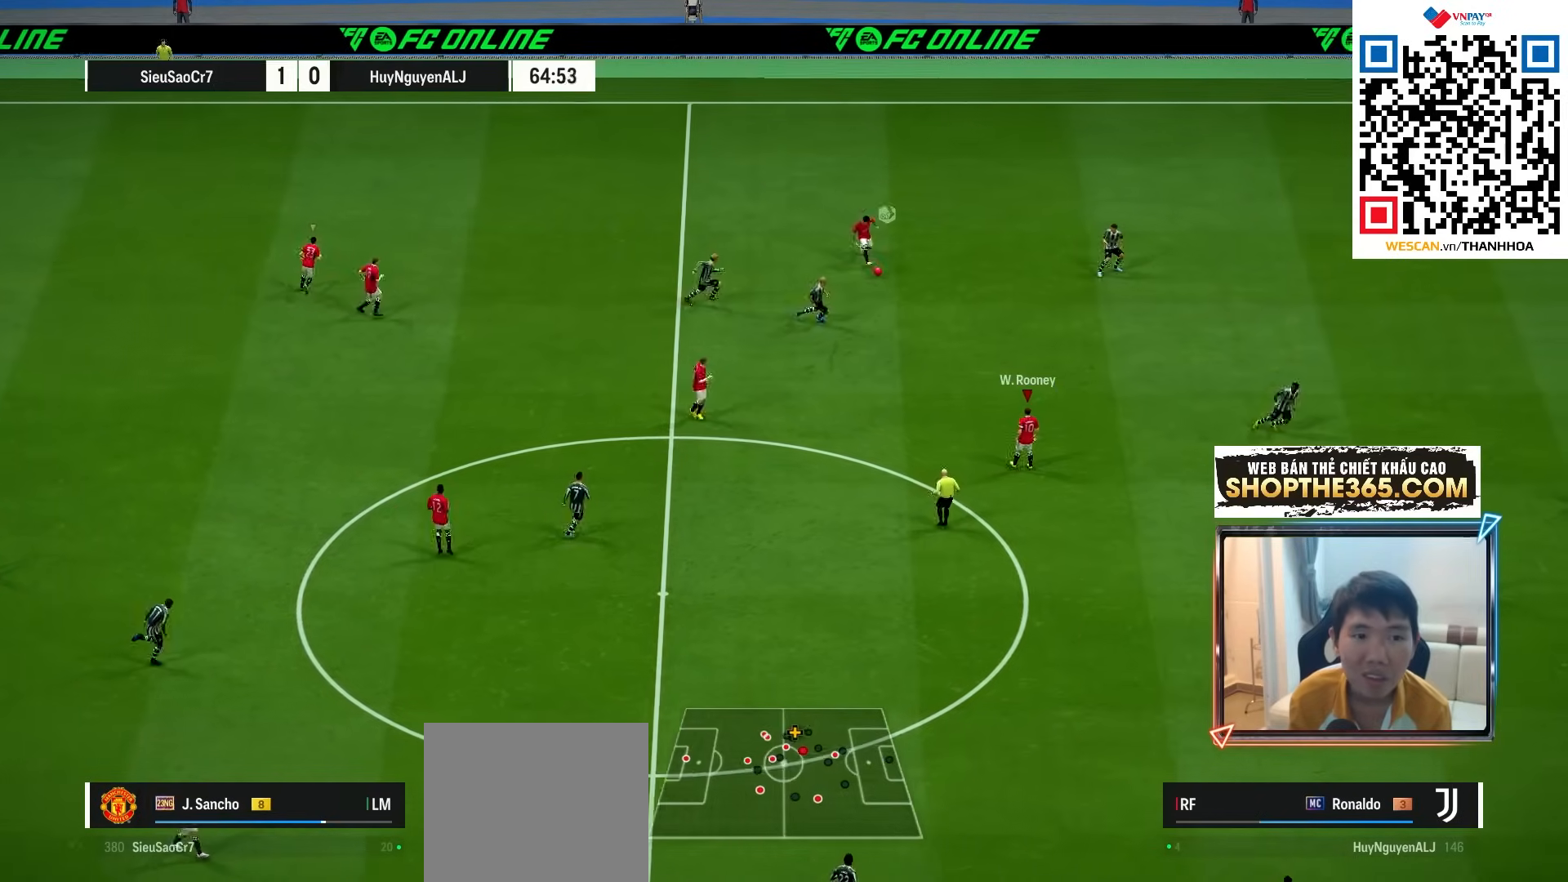
{"buttons": [], "left_stick": "down-right", "right_stick": "center", "events": [[67, "left_stick", "down-right"]]}
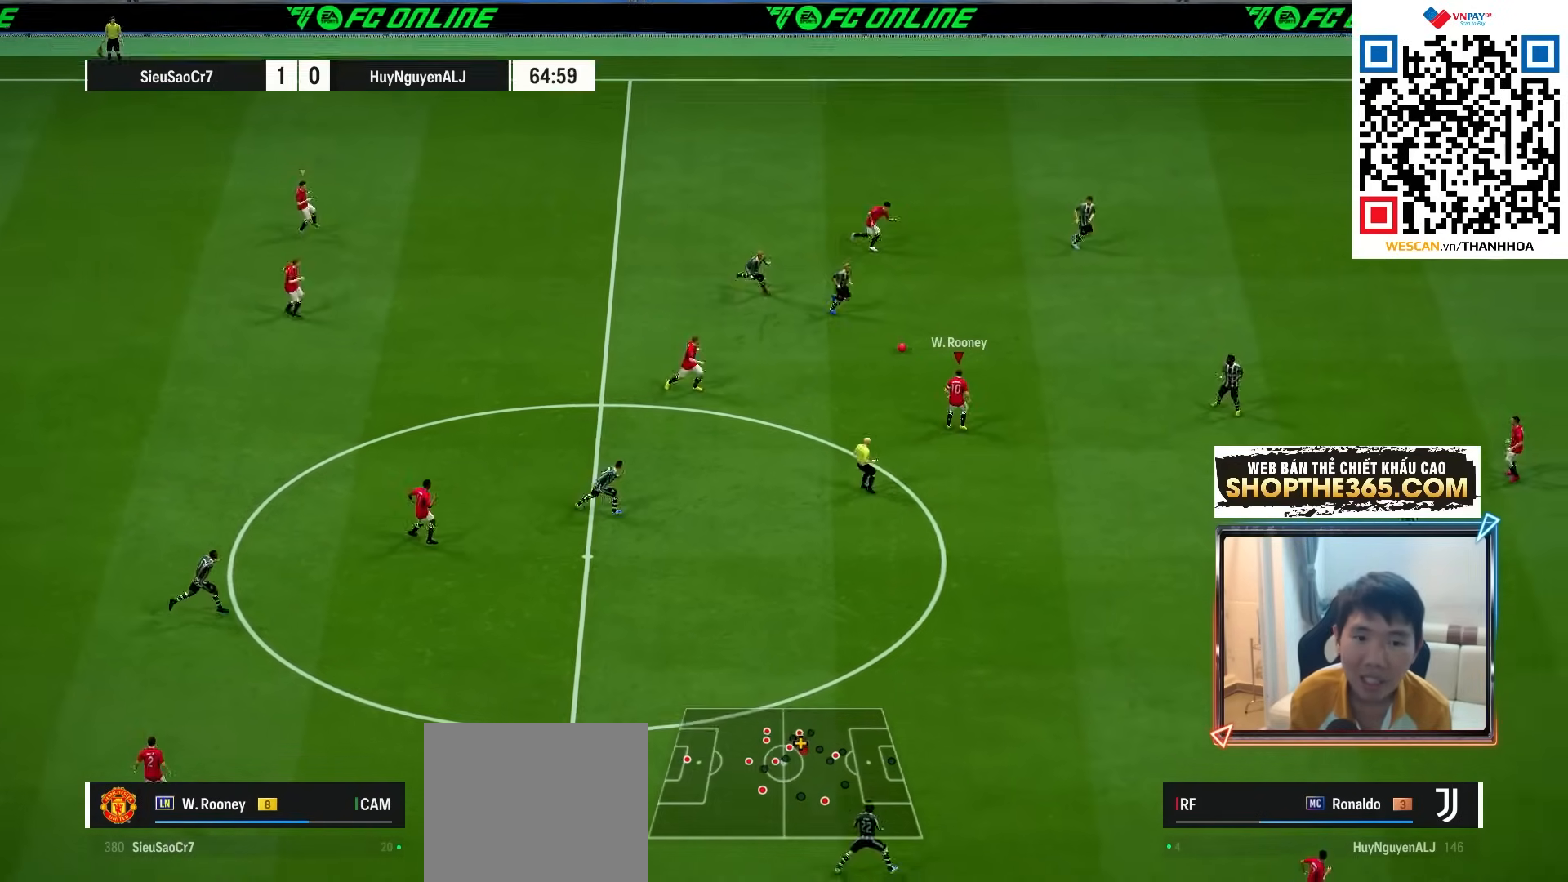
{"buttons": [], "left_stick": "down-right", "right_stick": "center", "events": []}